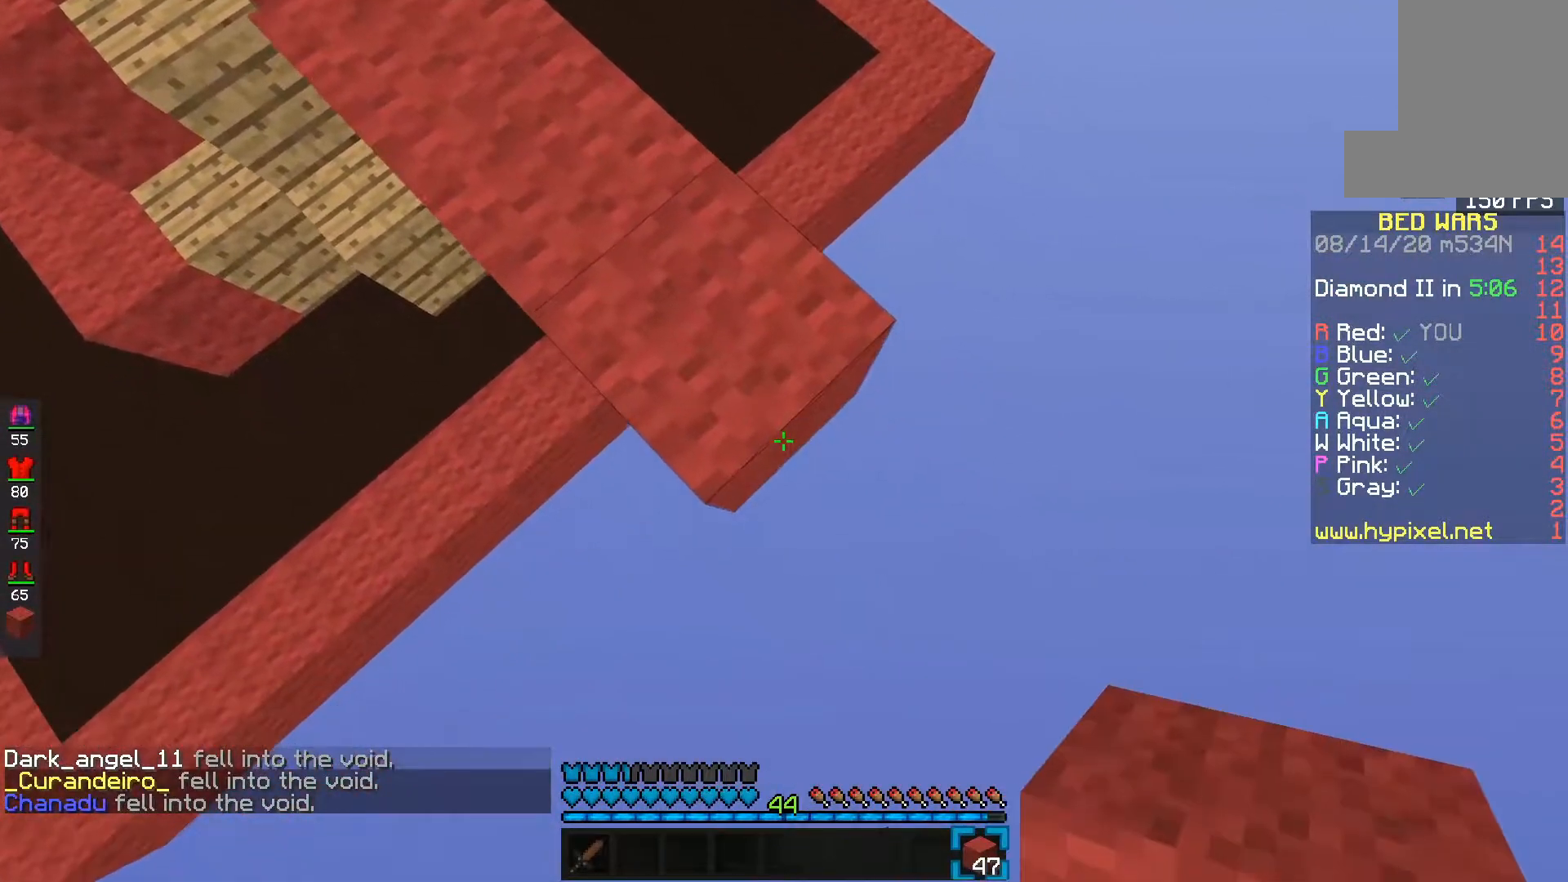
Gameplay with keyboard and mouse; each line is a JSON object with the keys and mouse buttons held at the frame after it. "events" lists presses ("down") and releases ("up") of "d", "e", "f", "s", "space", "mouse_left" and "mouse_right" between this image and that frame as [ms after this image, input, new state], when the widget could be followed in between. "mouse_left", "mouse_right" = the "left", "right" buttons of the "mouse" list. No other keys are recorded. Fast repeated clicks can show as one long hold. Mouse movement is not recorded.
{"keys": ["d", "f"], "mouse": [], "events": [[67, "mouse_right", "down"], [233, "mouse_right", "up"]]}
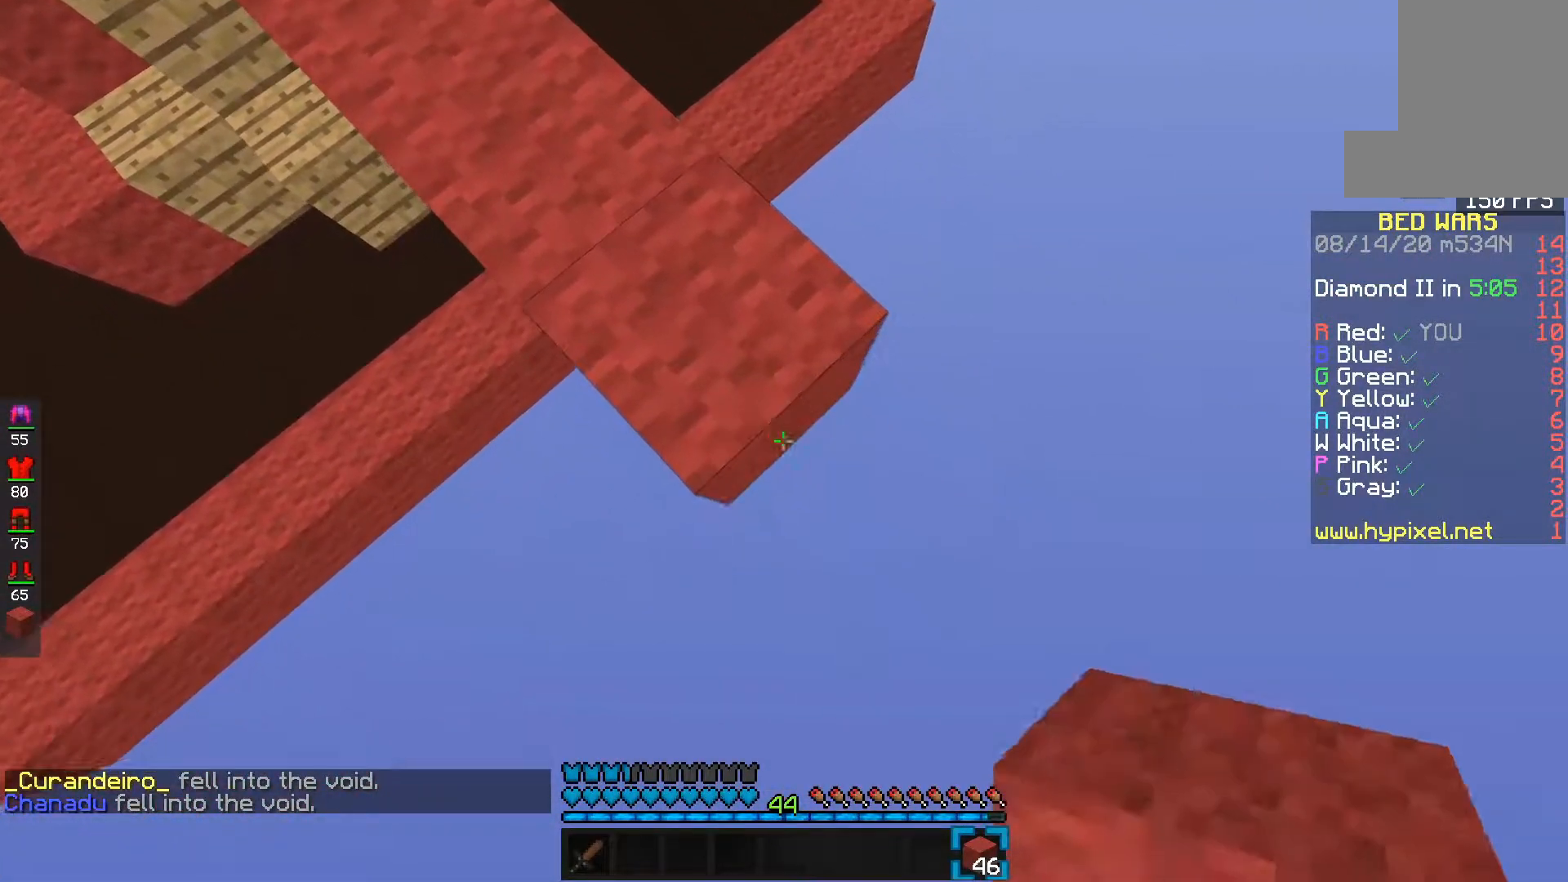
{"keys": ["d", "f"], "mouse": ["right"], "events": [[17, "mouse_right", "down"], [267, "mouse_right", "up"], [467, "mouse_right", "down"]]}
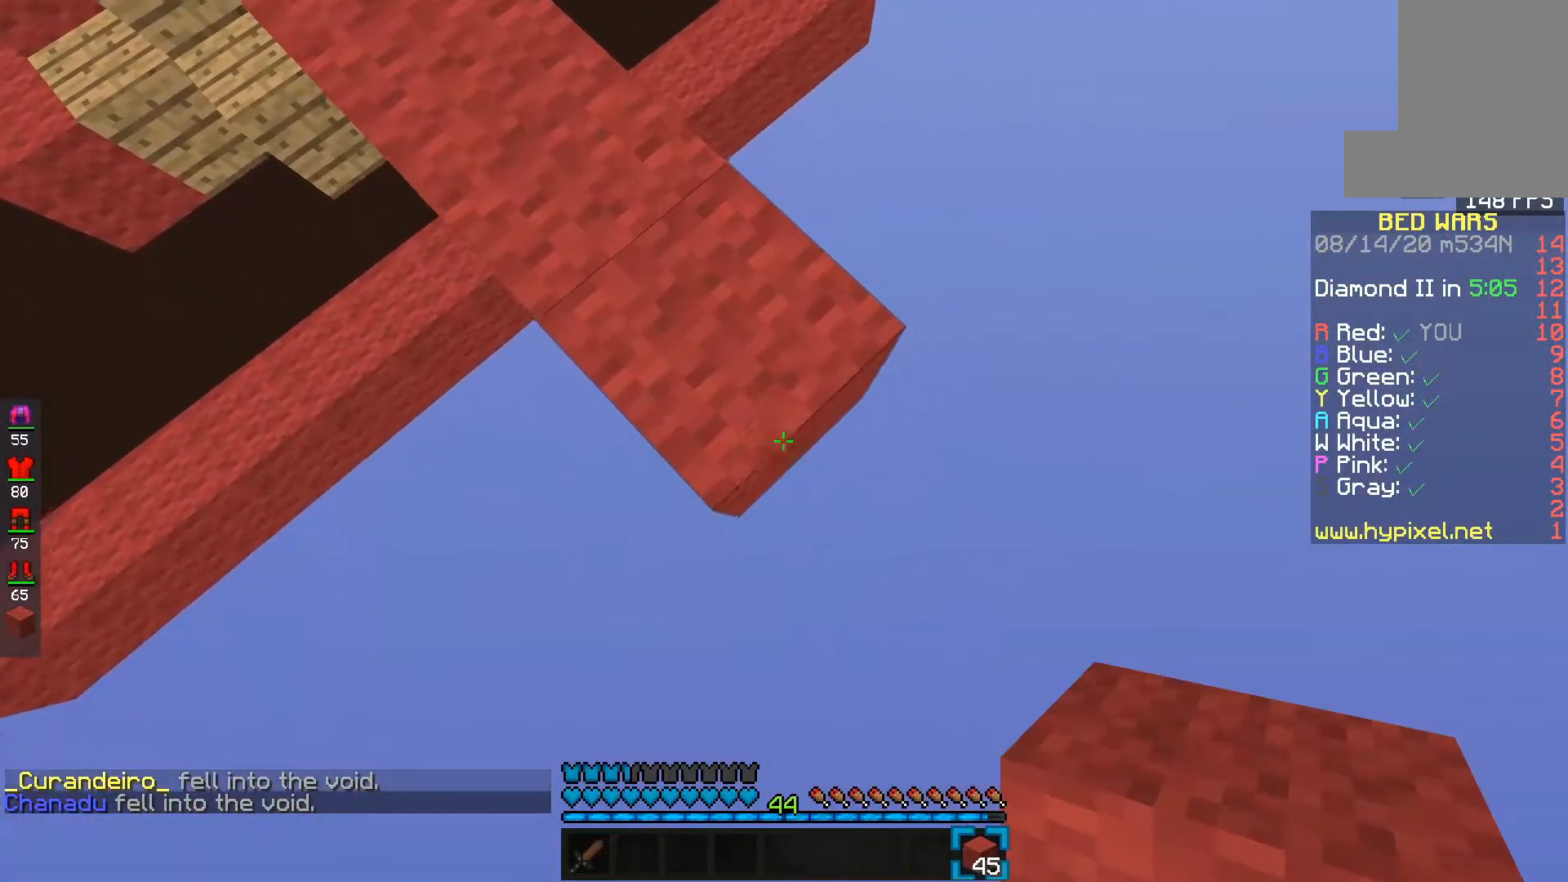
{"keys": ["d", "f"], "mouse": [], "events": [[167, "mouse_right", "up"], [283, "mouse_right", "down"], [450, "mouse_right", "up"]]}
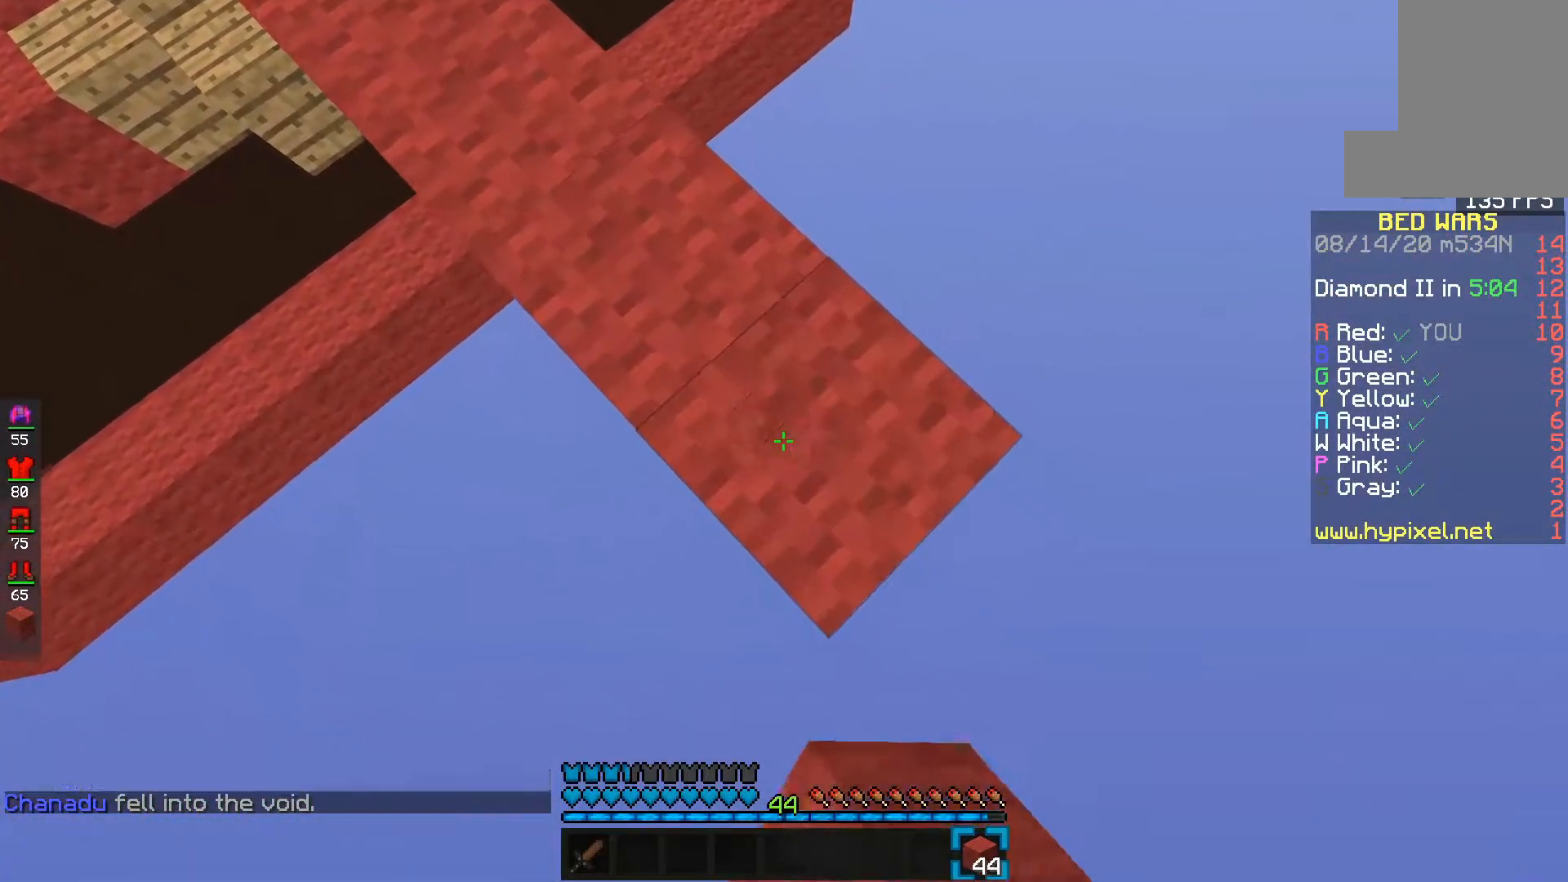
{"keys": ["d", "f"], "mouse": [], "events": [[283, "mouse_right", "down"], [450, "mouse_right", "up"]]}
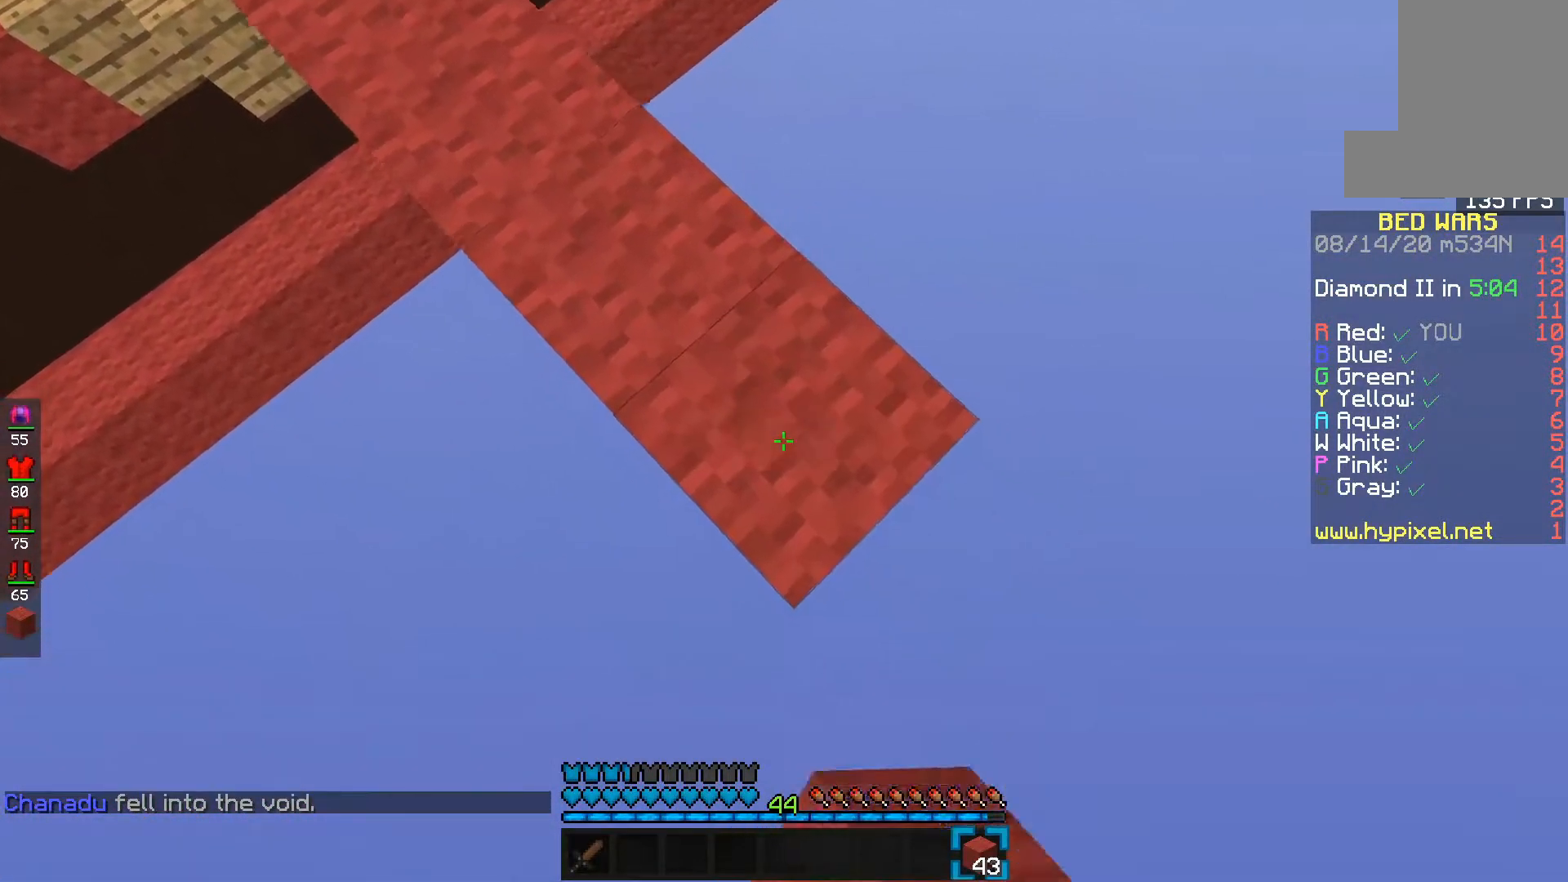
{"keys": ["d", "f"], "mouse": [], "events": [[233, "mouse_right", "down"], [433, "mouse_right", "up"]]}
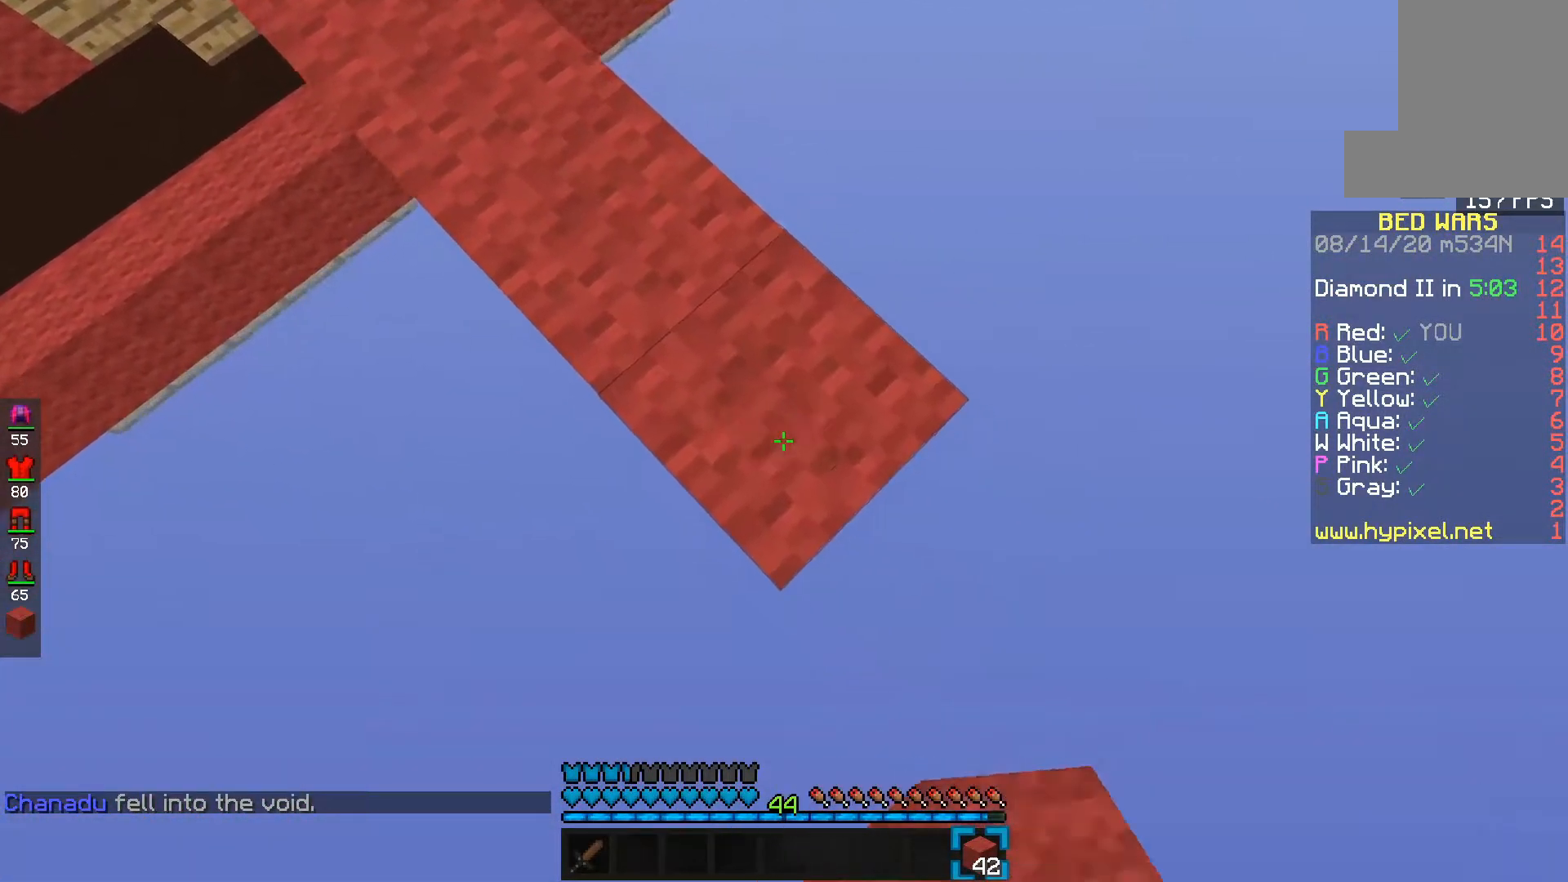
{"keys": ["d", "f"], "mouse": [], "events": [[200, "mouse_right", "down"], [383, "mouse_right", "up"]]}
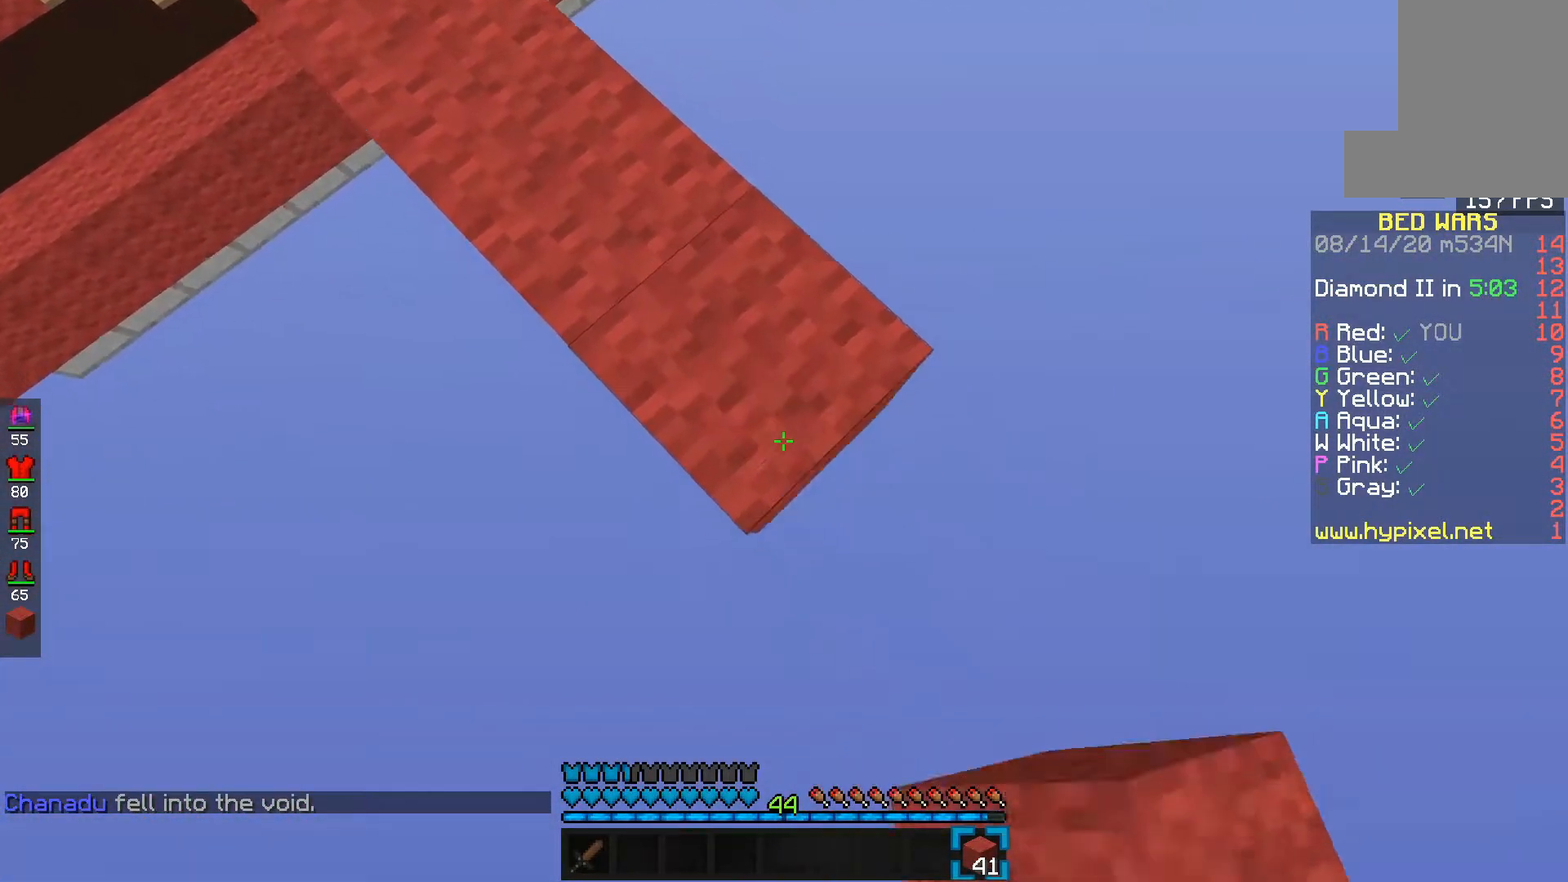
{"keys": ["d", "f"], "mouse": [], "events": [[133, "mouse_right", "down"], [333, "mouse_right", "up"]]}
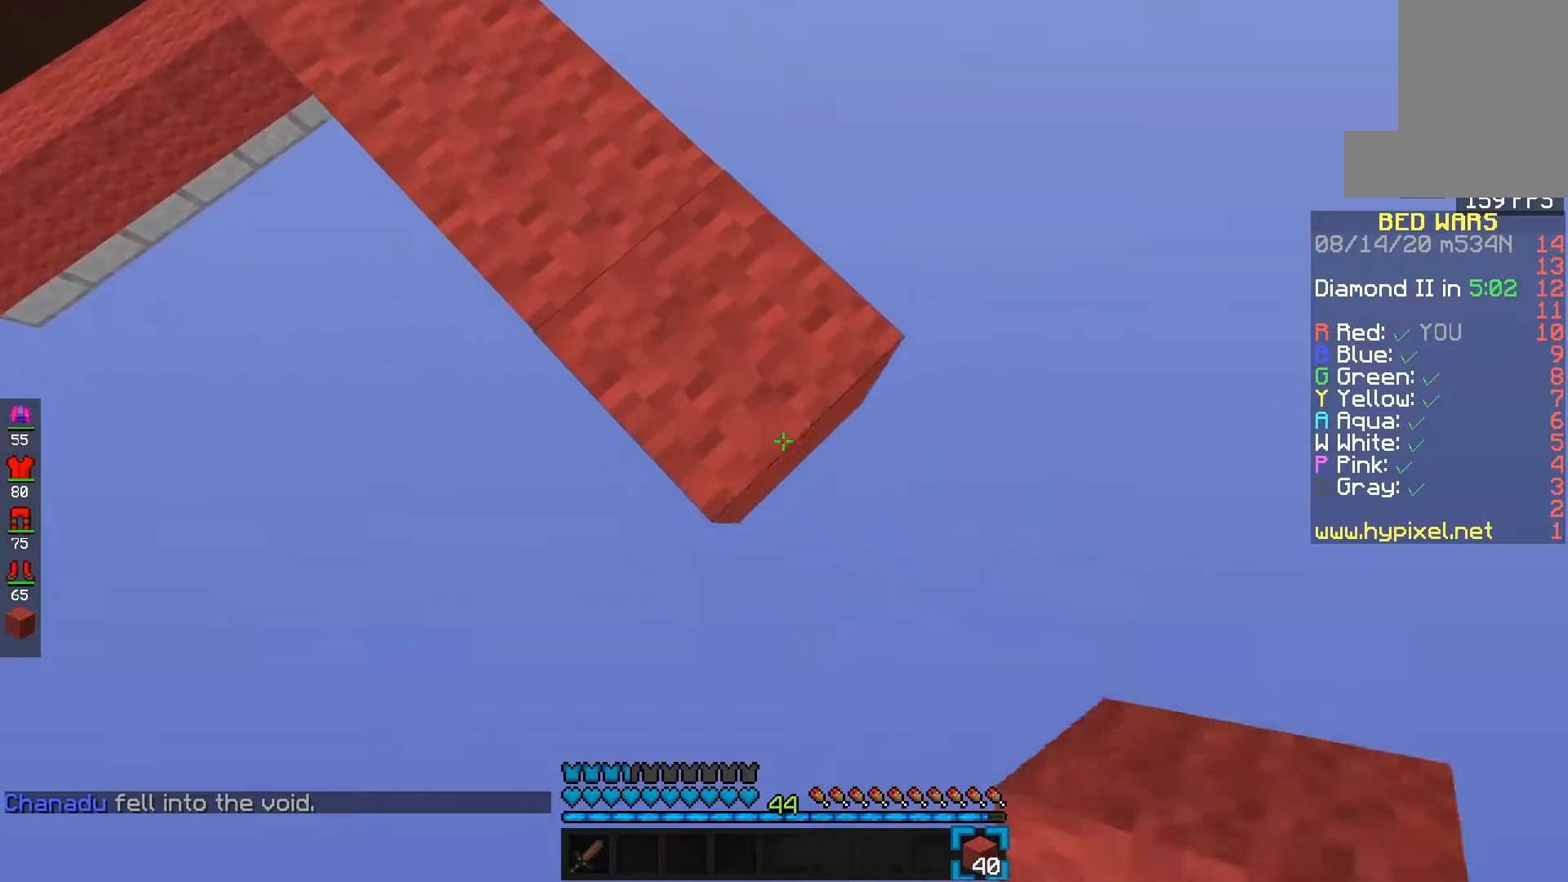
{"keys": ["d", "f"], "mouse": [], "events": [[100, "mouse_right", "down"], [283, "mouse_right", "up"]]}
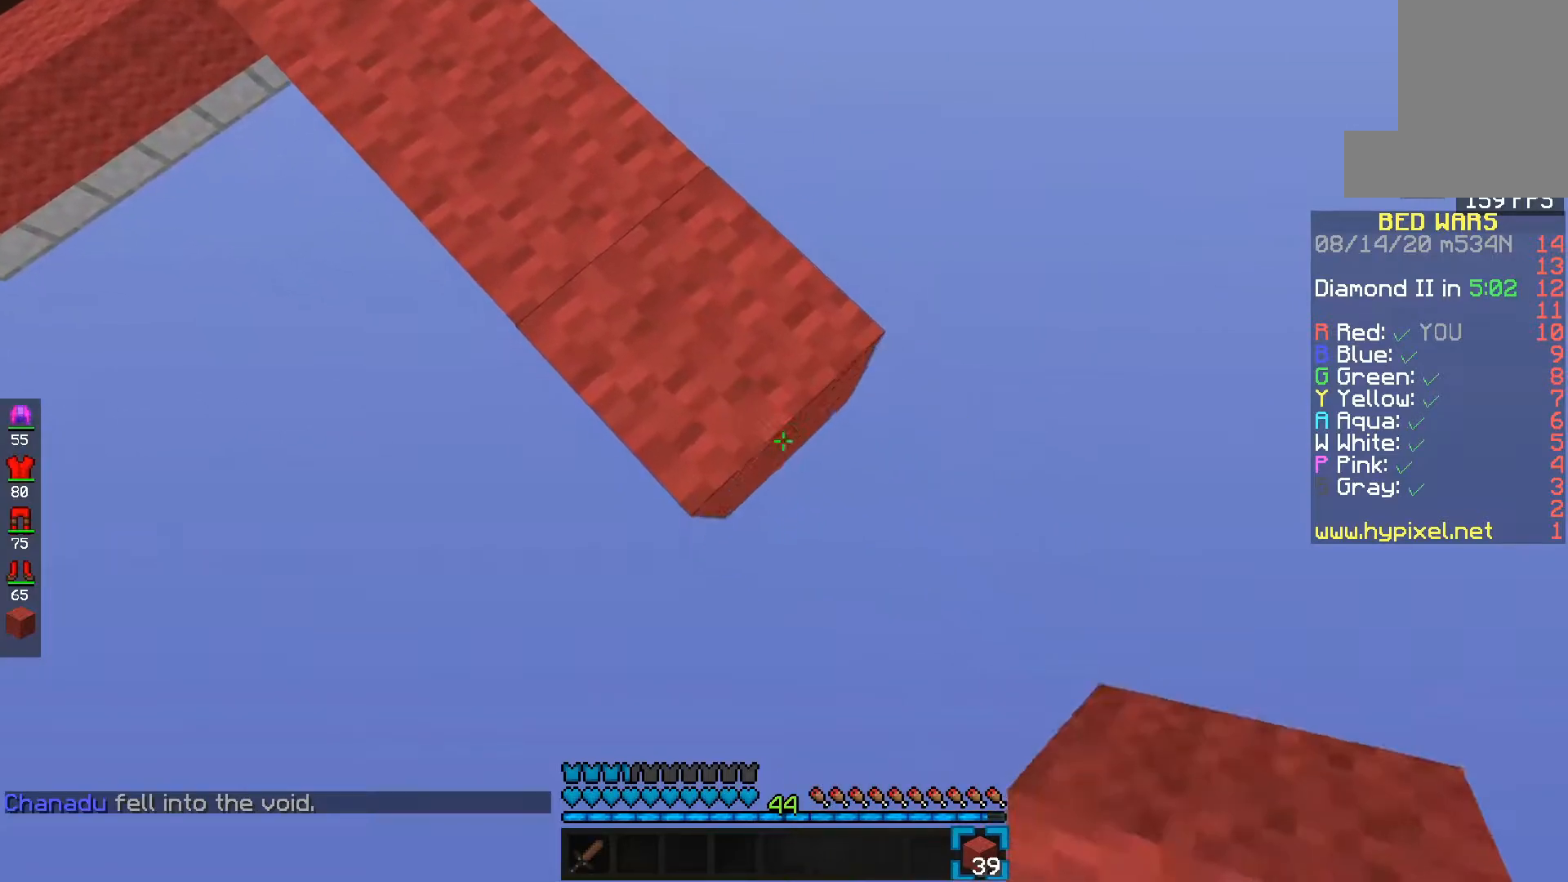
{"keys": ["d", "f", "space"], "mouse": ["right"], "events": [[33, "mouse_right", "down"], [217, "mouse_right", "up"], [450, "mouse_right", "down"], [483, "space", "down"]]}
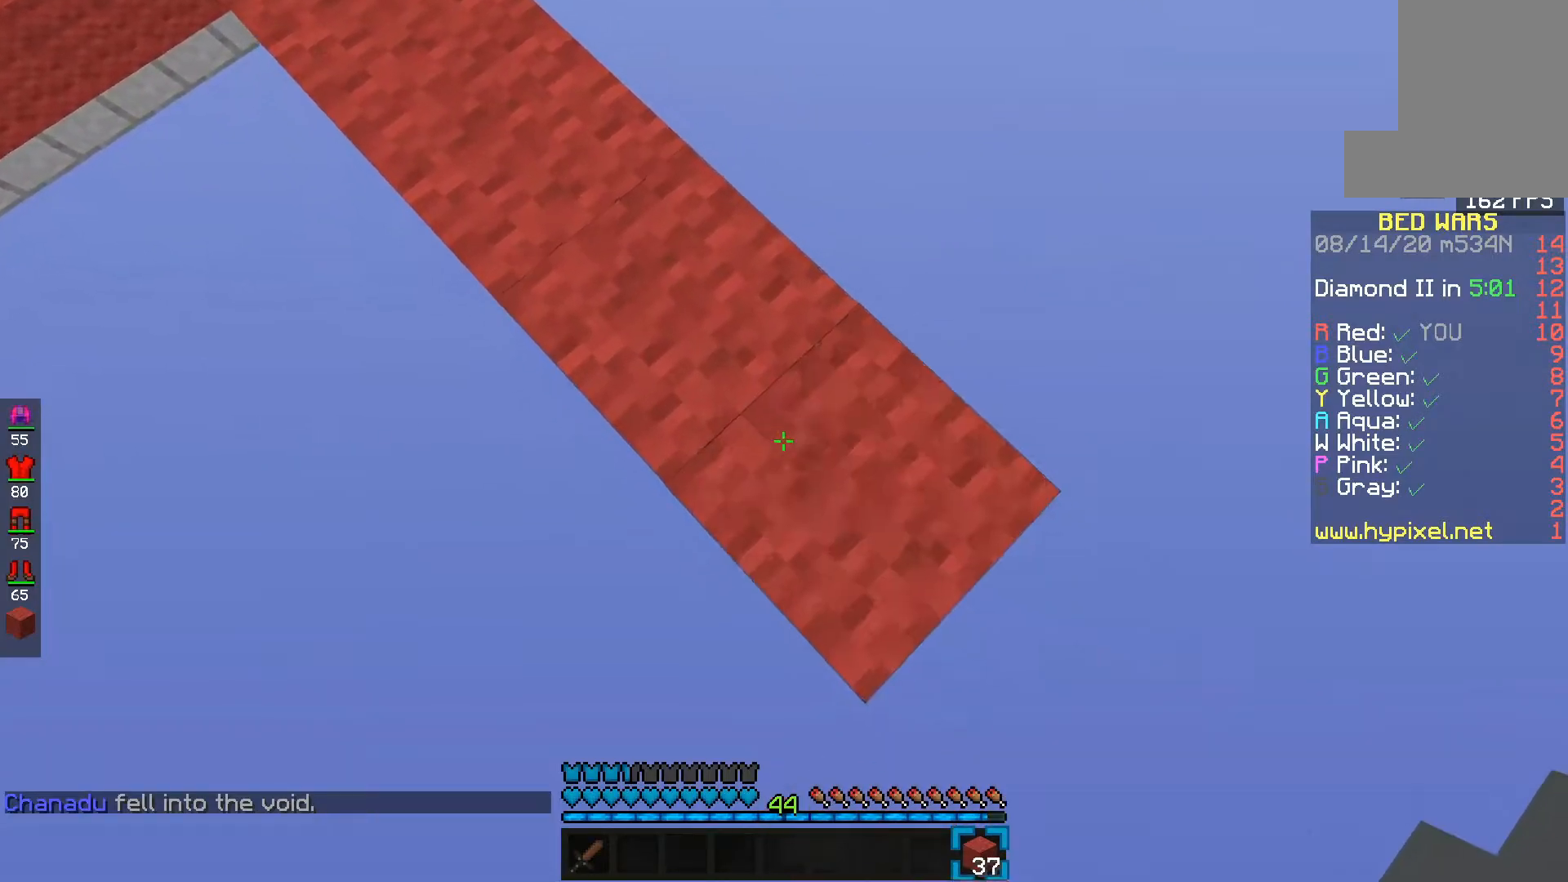
{"keys": ["d", "f"], "mouse": ["right"], "events": [[217, "space", "up"]]}
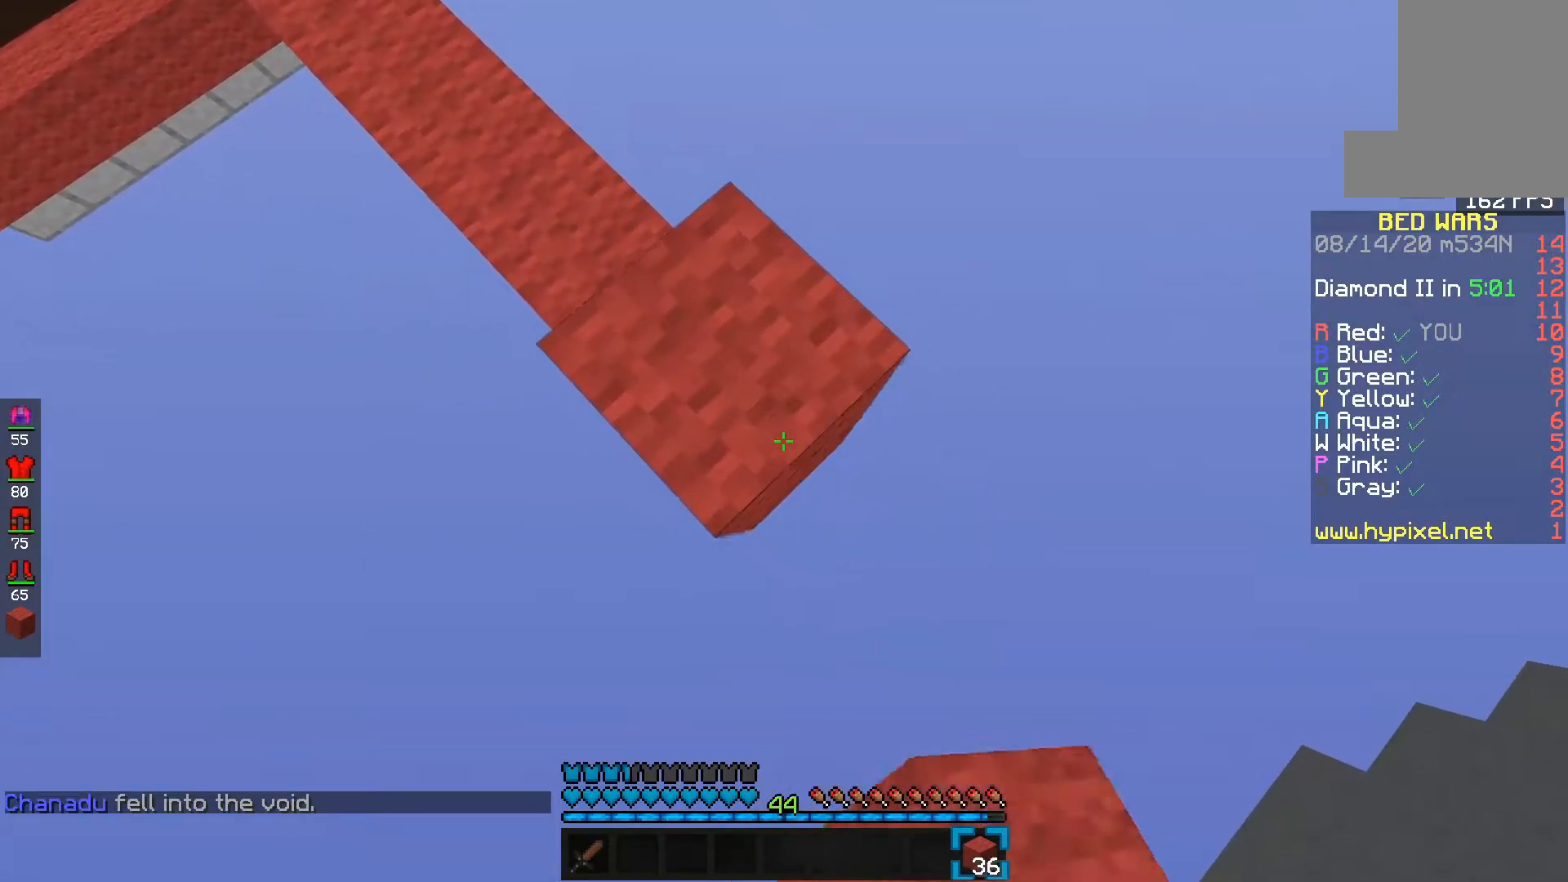
{"keys": ["d", "f"], "mouse": ["right"], "events": [[83, "mouse_right", "up"], [117, "space", "down"], [133, "mouse_right", "down"], [367, "space", "up"]]}
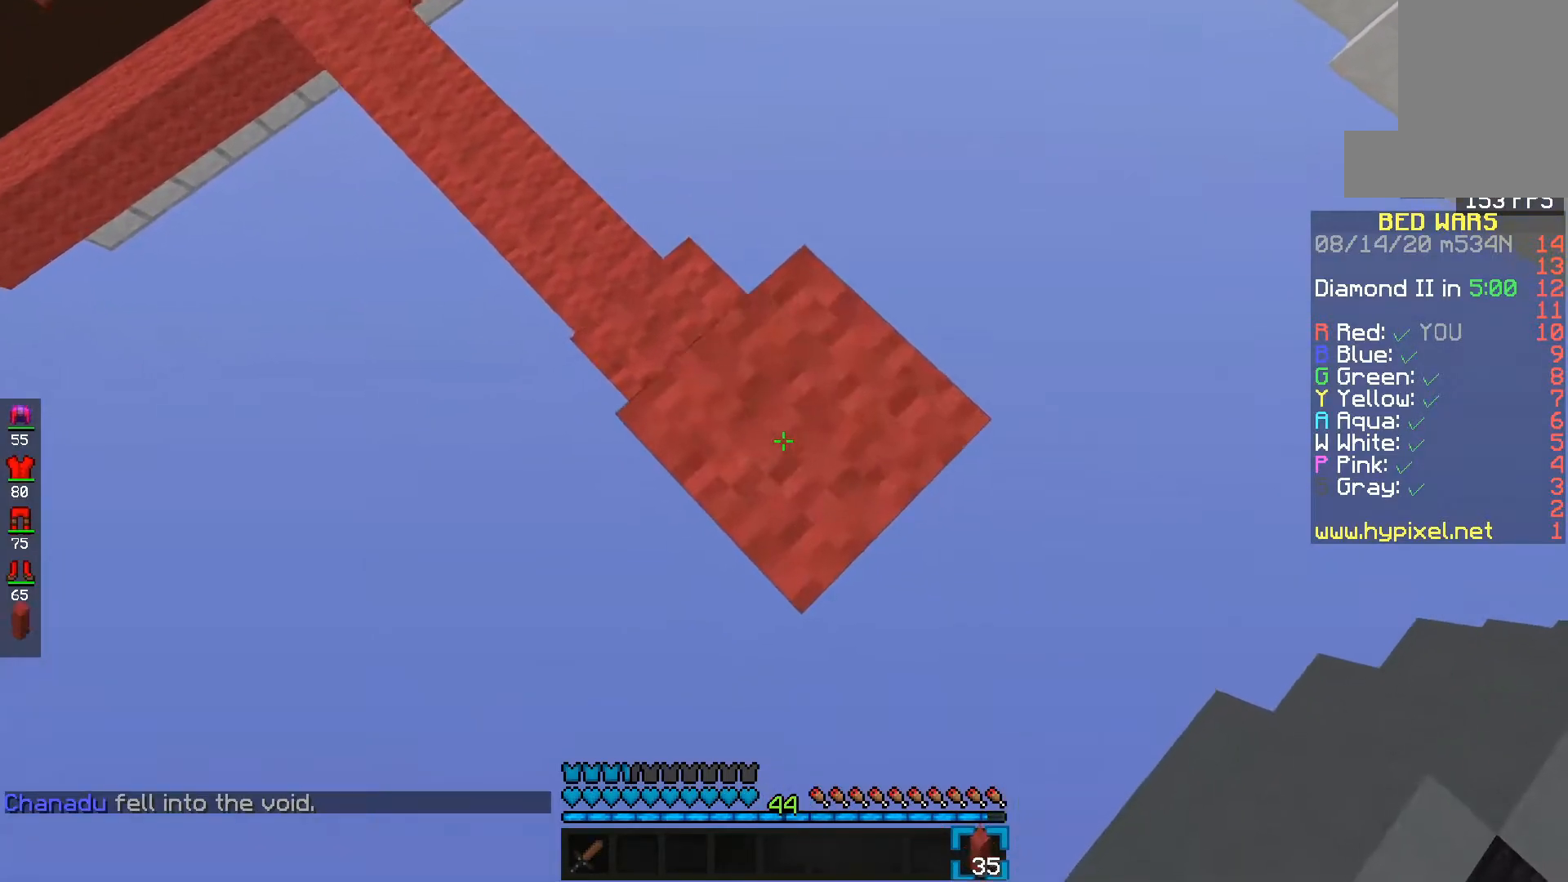
{"keys": ["e"], "mouse": [], "events": [[283, "d", "up"], [283, "mouse_right", "up"], [333, "e", "down"], [333, "f", "up"]]}
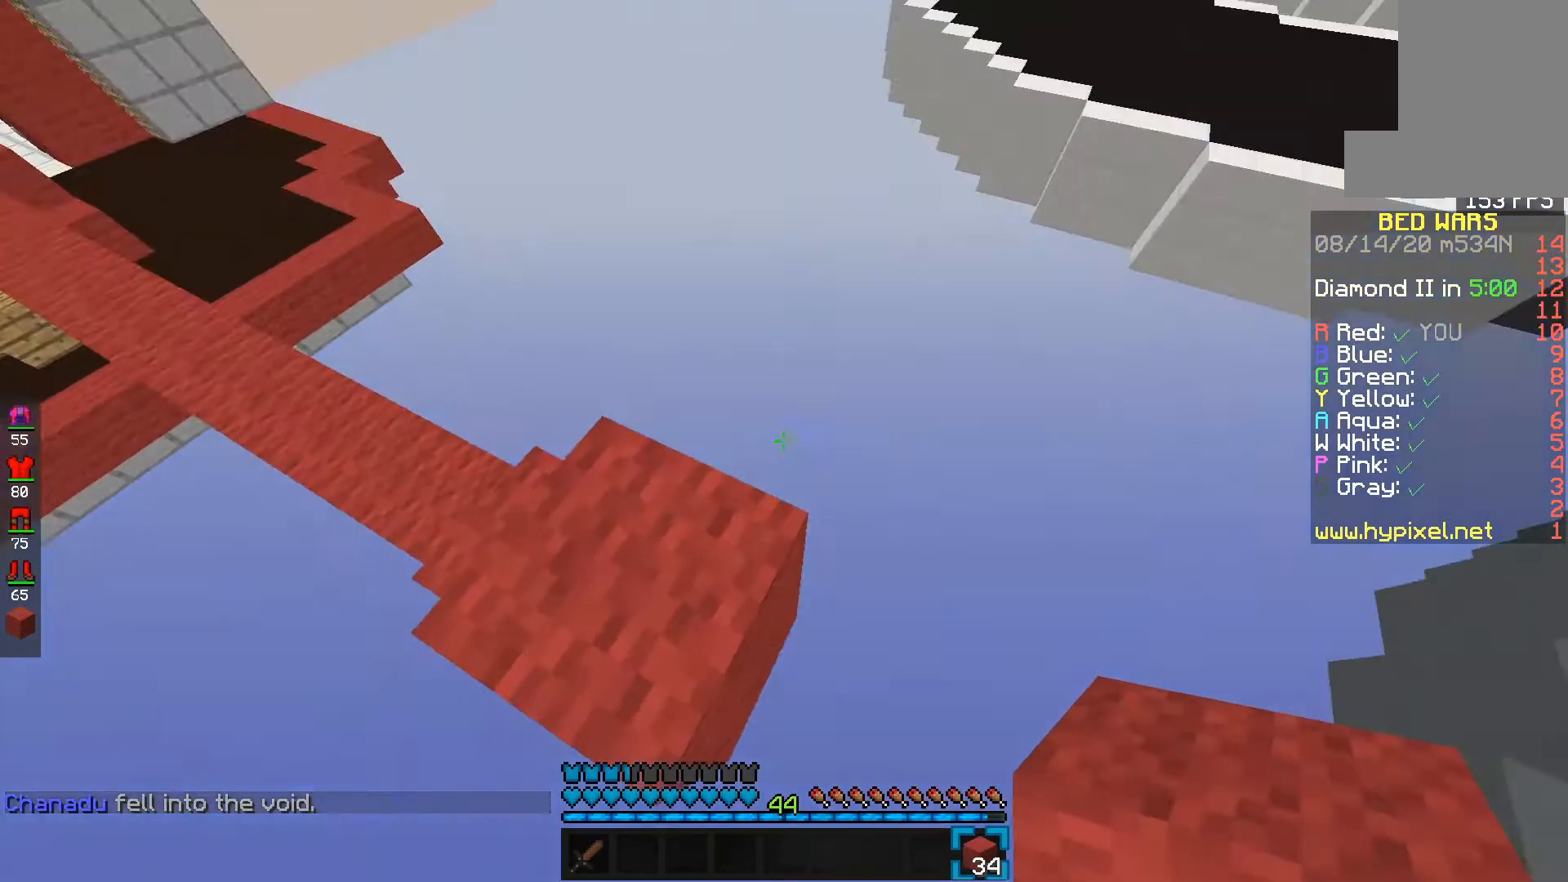
{"keys": ["e"], "mouse": [], "events": [[17, "s", "down"], [50, "mouse_left", "down"], [200, "mouse_left", "up"], [200, "s", "up"]]}
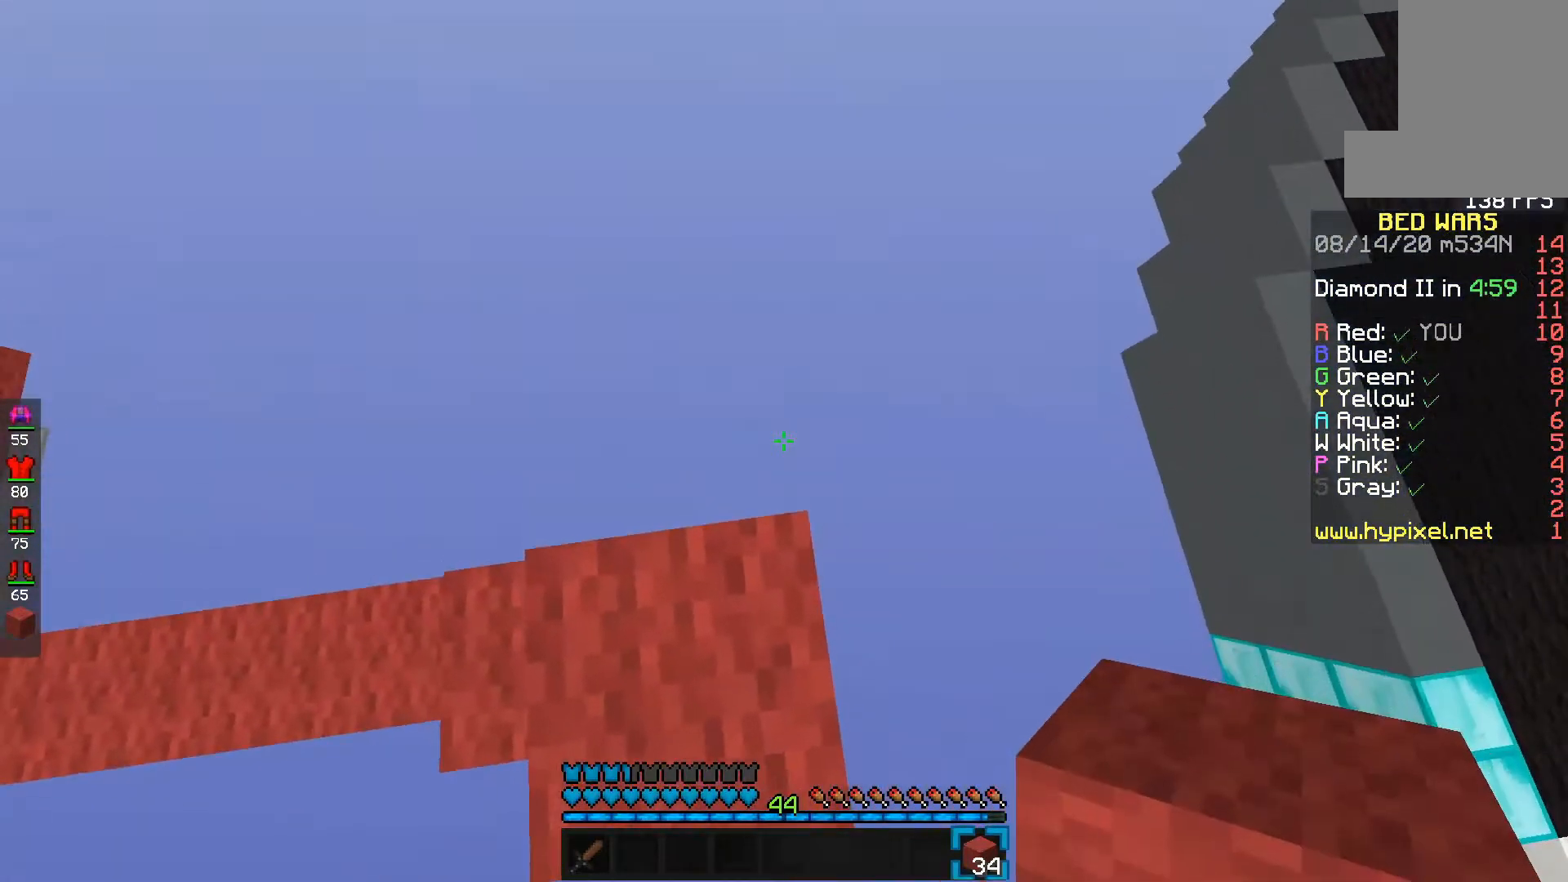
{"keys": [], "mouse": ["left"], "events": [[83, "e", "up"], [233, "mouse_left", "down"]]}
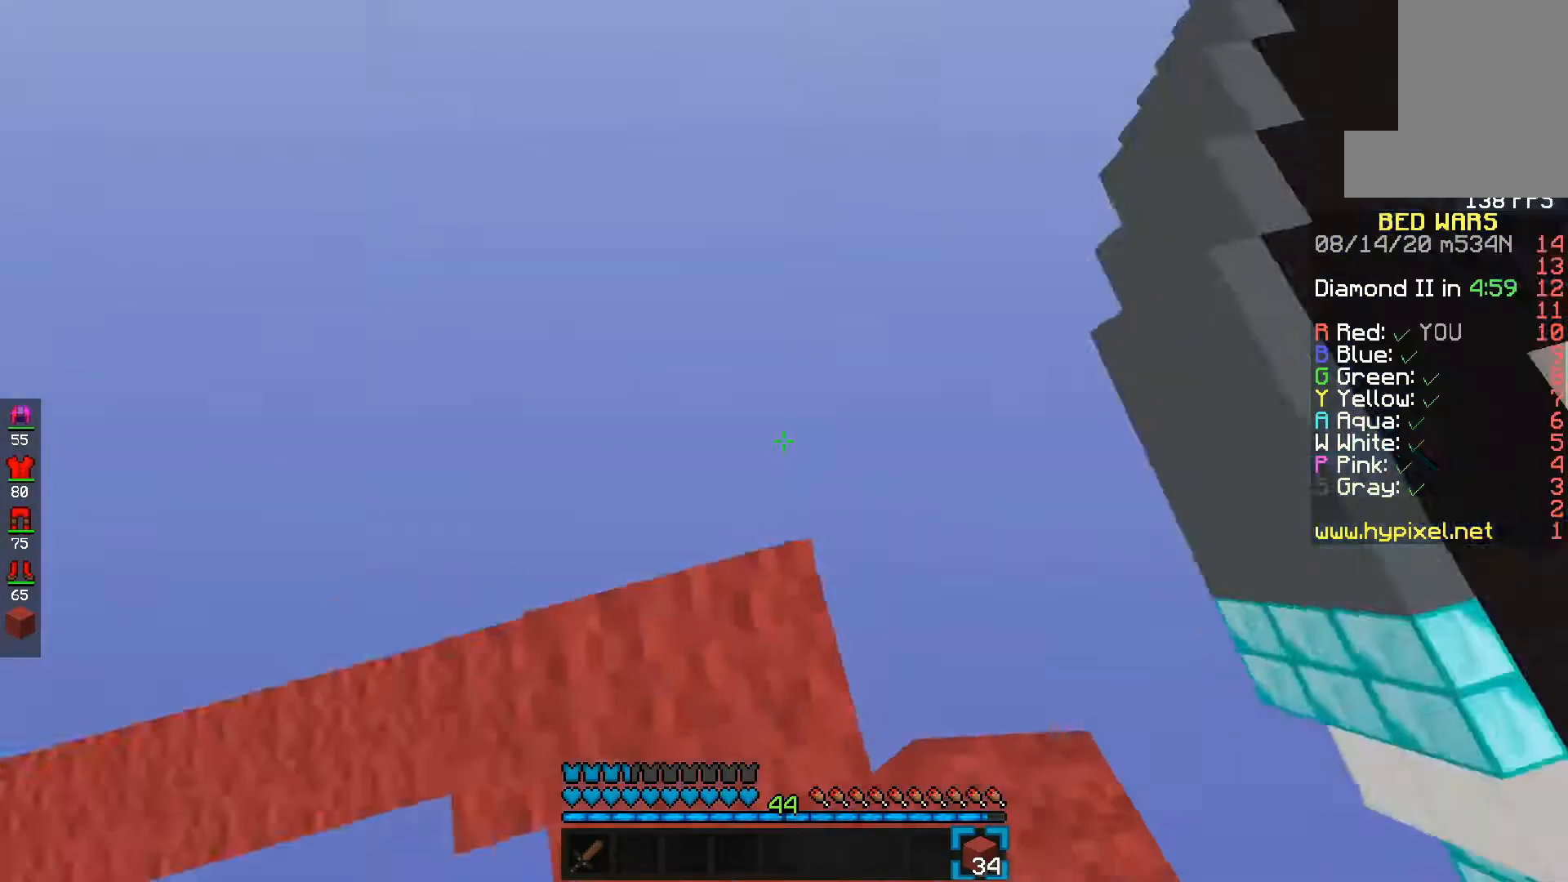
{"keys": ["f"], "mouse": [], "events": [[50, "mouse_left", "up"], [83, "e", "down"], [133, "mouse_left", "down"], [200, "f", "down"], [467, "mouse_left", "up"], [500, "e", "up"]]}
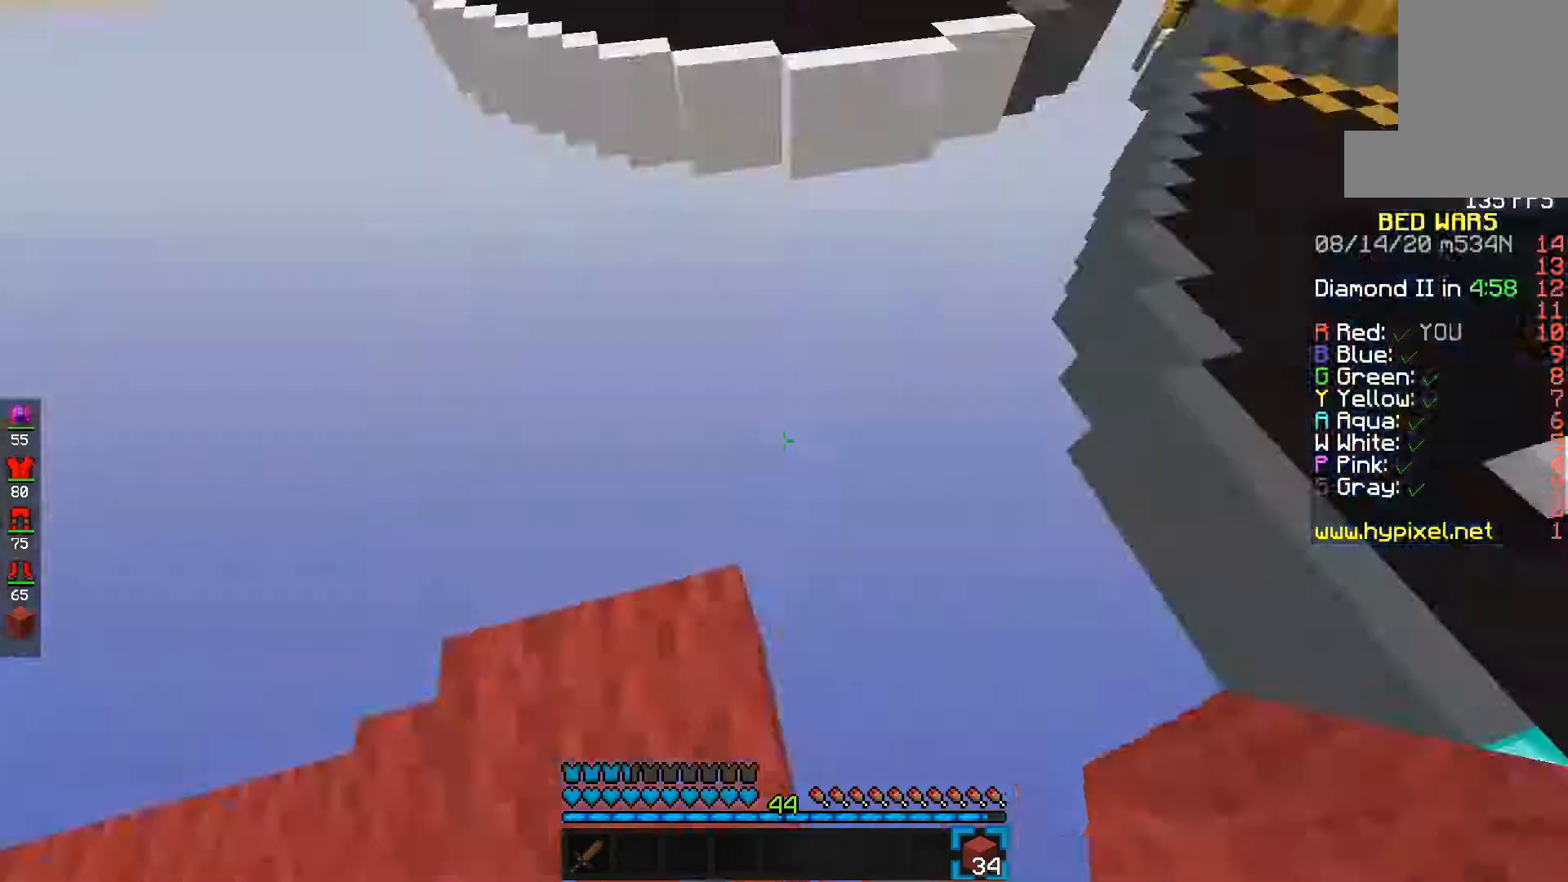
{"keys": ["d"], "mouse": [], "events": [[33, "d", "down"], [367, "f", "up"]]}
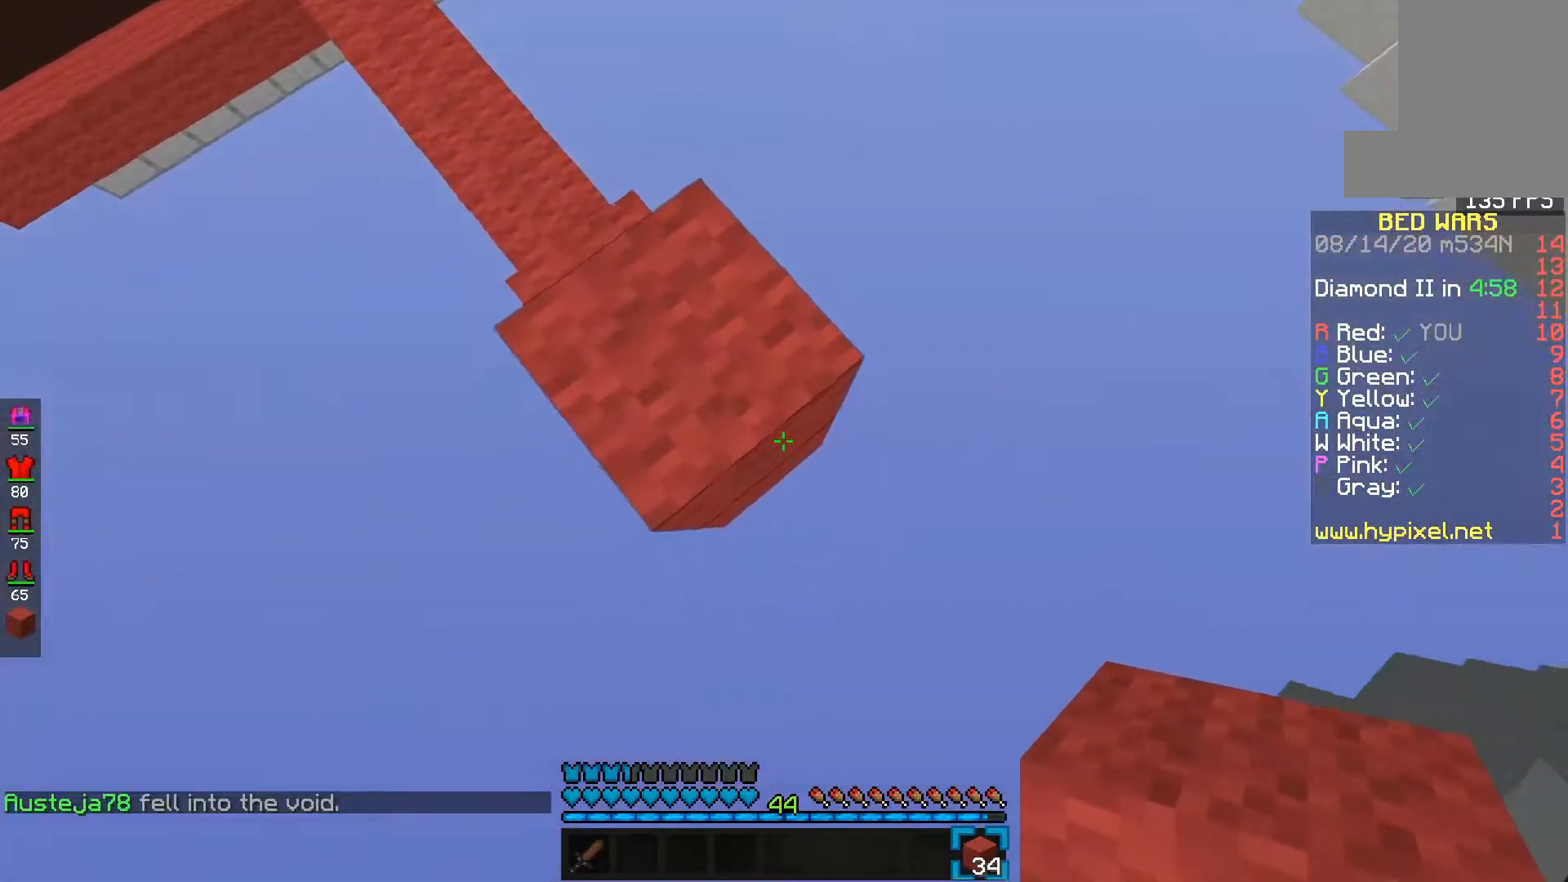
{"keys": ["d", "f"], "mouse": ["right"], "events": [[267, "f", "down"], [400, "mouse_right", "down"]]}
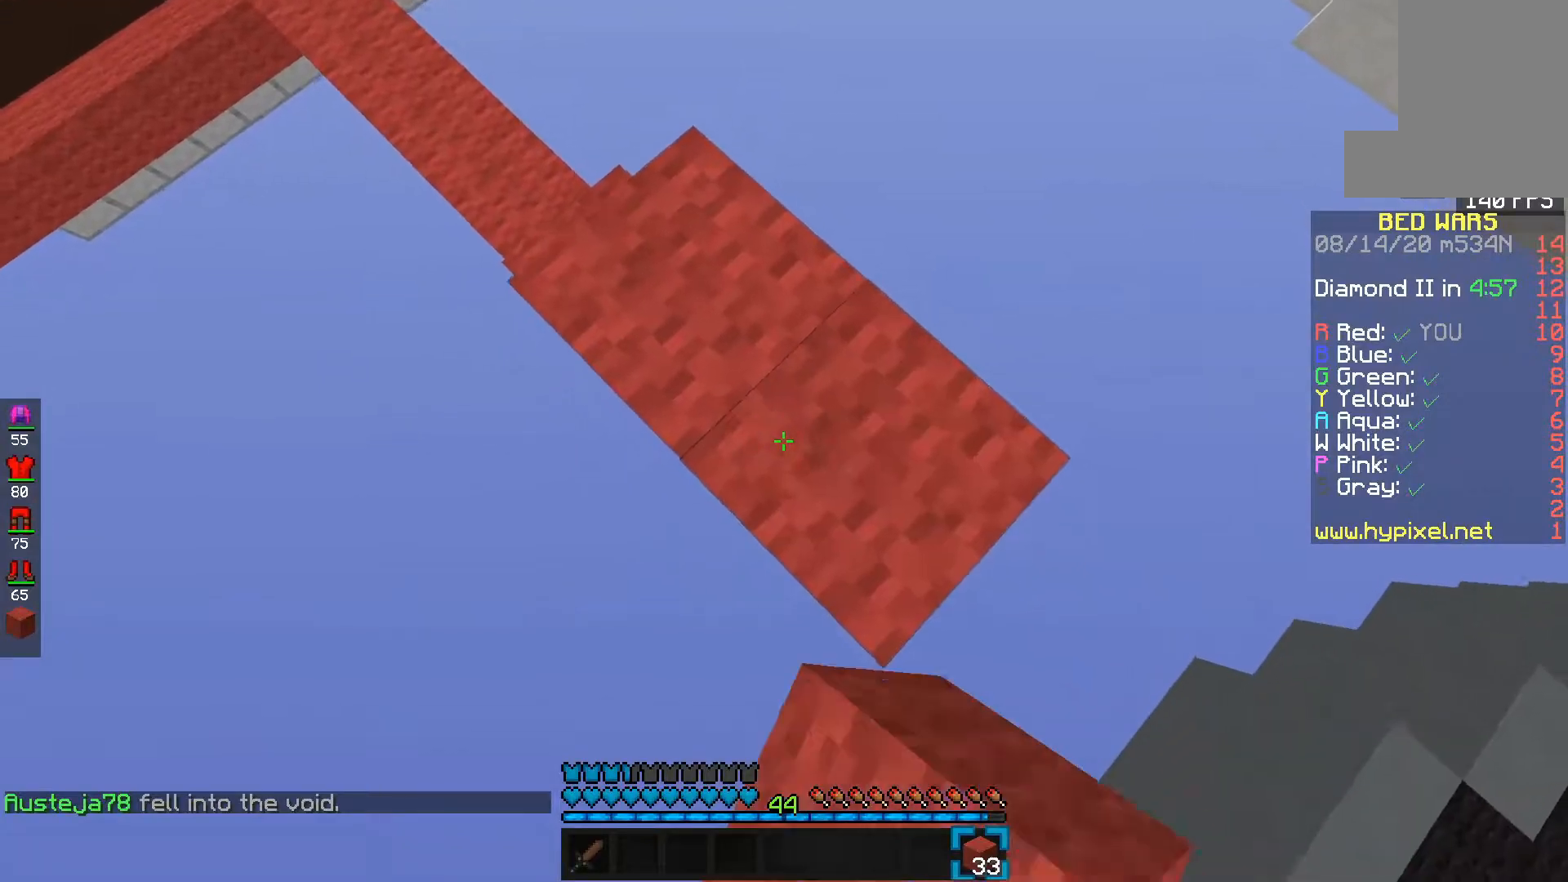
{"keys": ["d", "f"], "mouse": [], "events": [[83, "mouse_right", "up"], [350, "mouse_right", "down"], [500, "mouse_right", "up"]]}
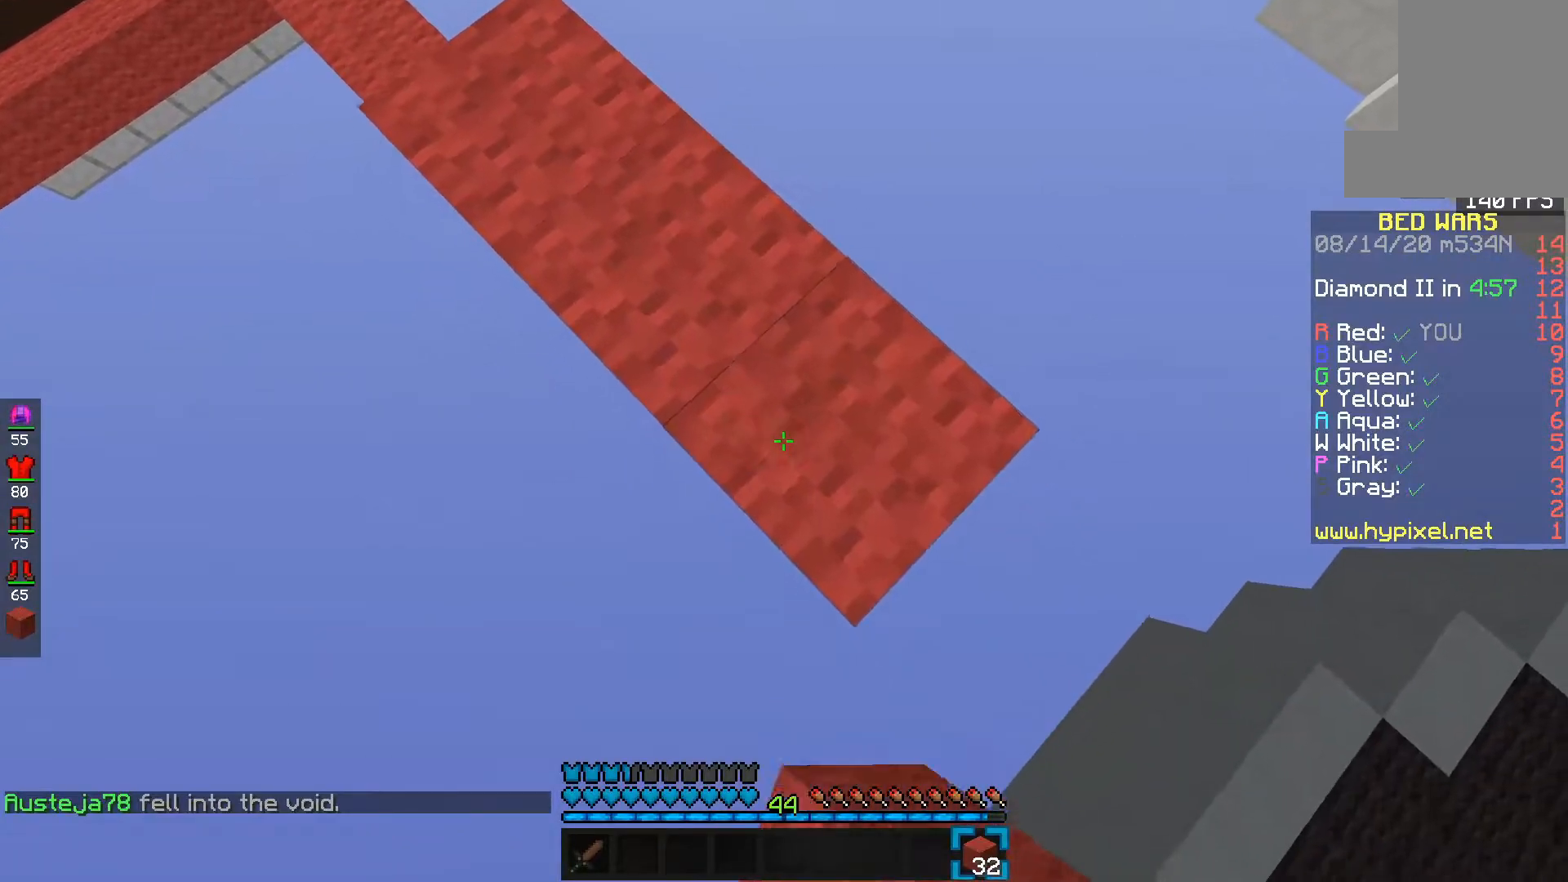
{"keys": ["d", "f"], "mouse": [], "events": [[267, "mouse_right", "down"], [450, "mouse_right", "up"]]}
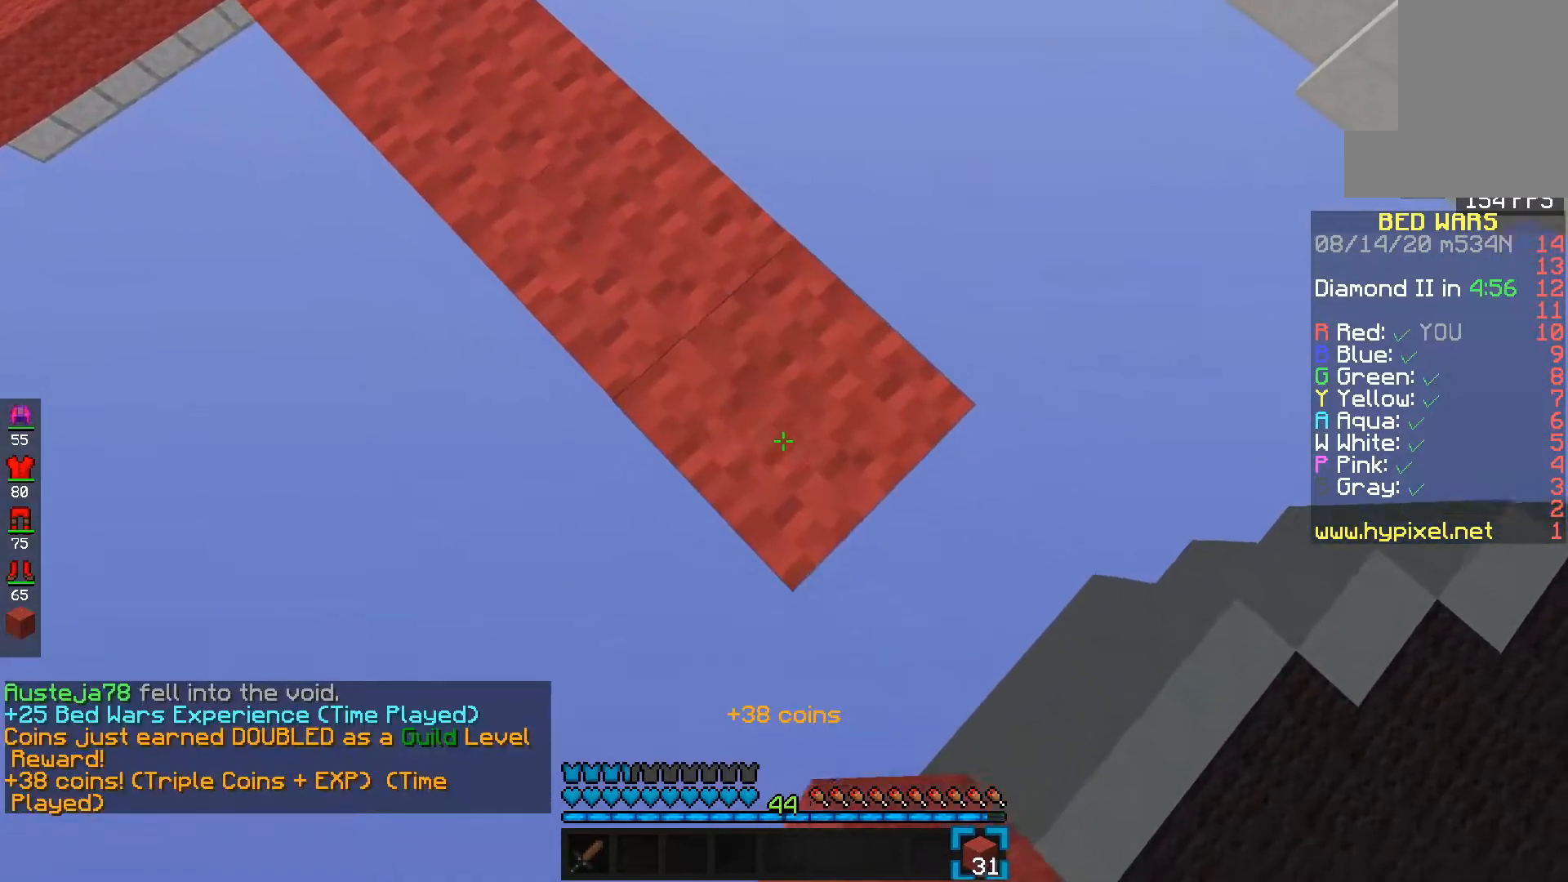
{"keys": ["d", "f"], "mouse": [], "events": [[183, "mouse_right", "down"], [367, "mouse_right", "up"]]}
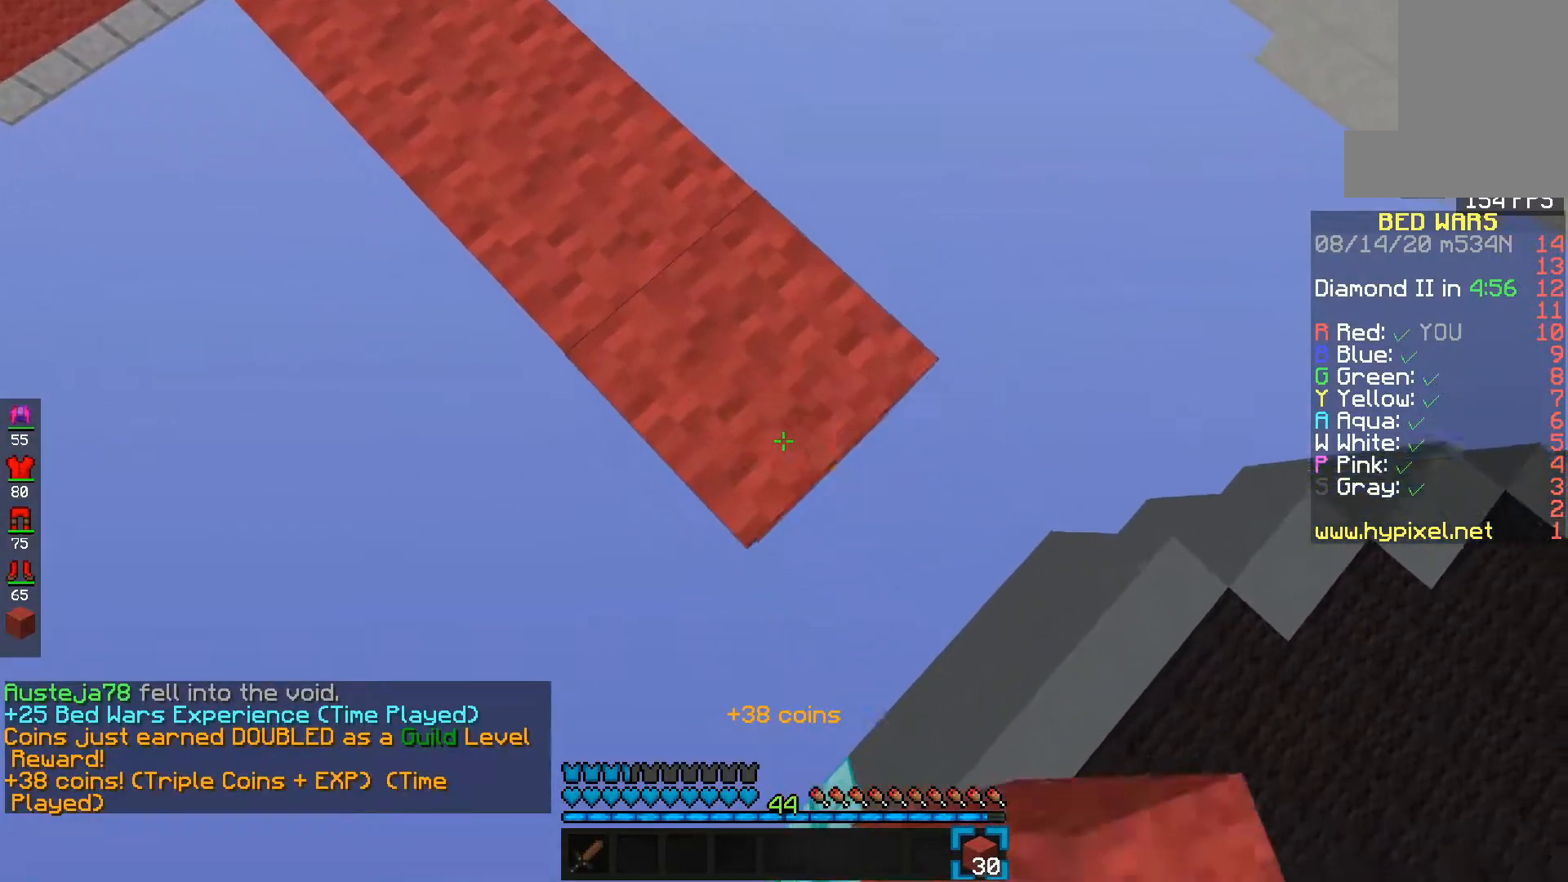
{"keys": ["d", "s"], "mouse": ["left"], "events": [[100, "mouse_right", "down"], [200, "s", "down"], [267, "f", "up"], [267, "mouse_right", "up"], [333, "mouse_left", "down"]]}
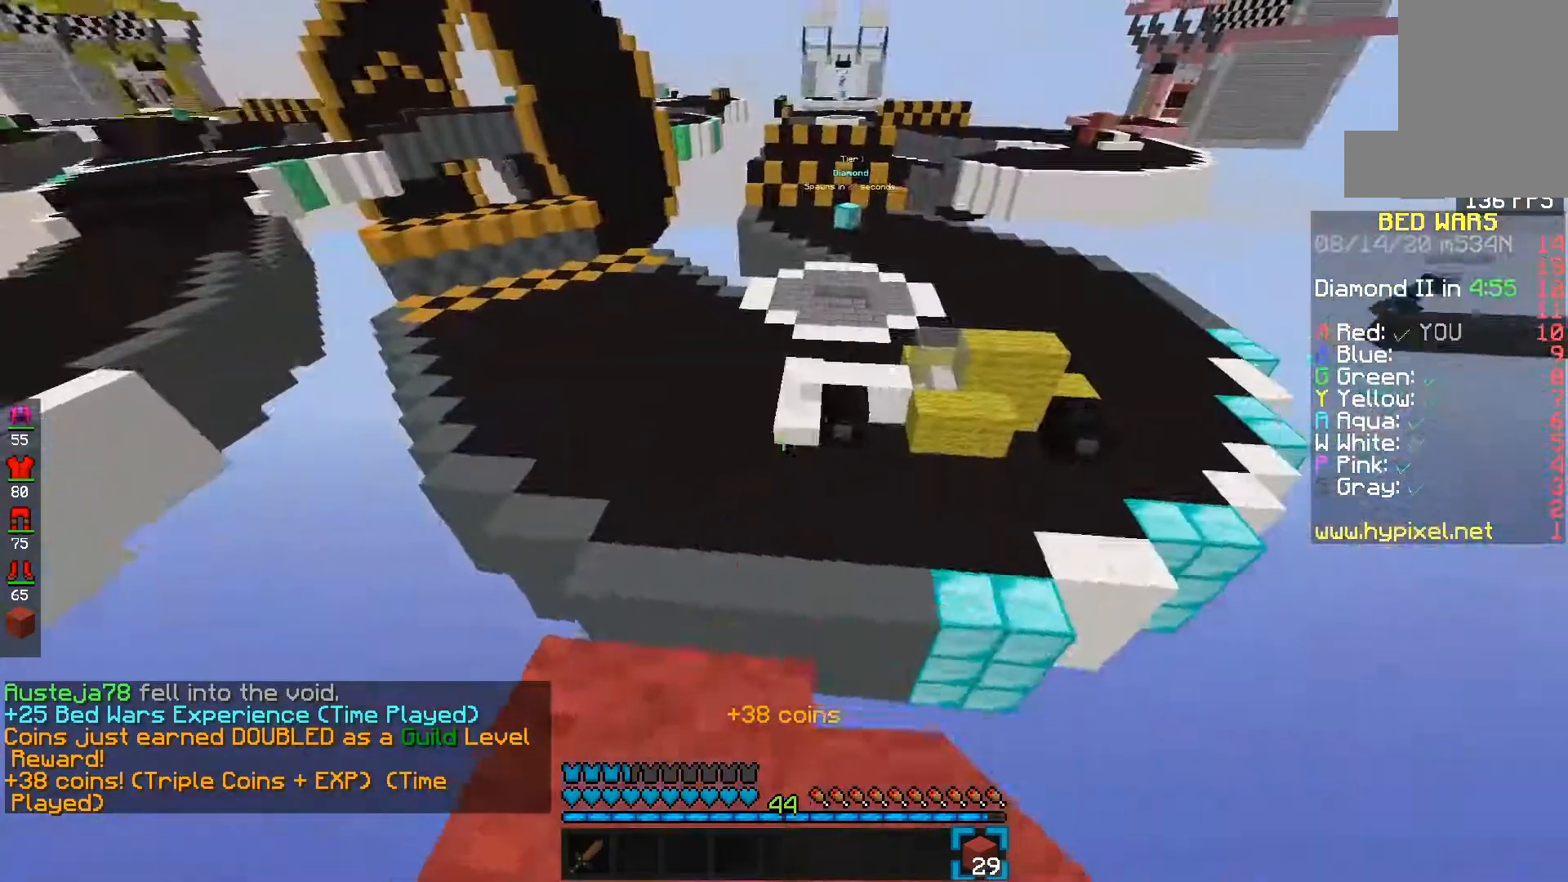
{"keys": ["e", "space"], "mouse": [], "events": [[67, "d", "up"], [67, "e", "down"], [67, "s", "up"], [150, "mouse_left", "up"], [233, "space", "down"]]}
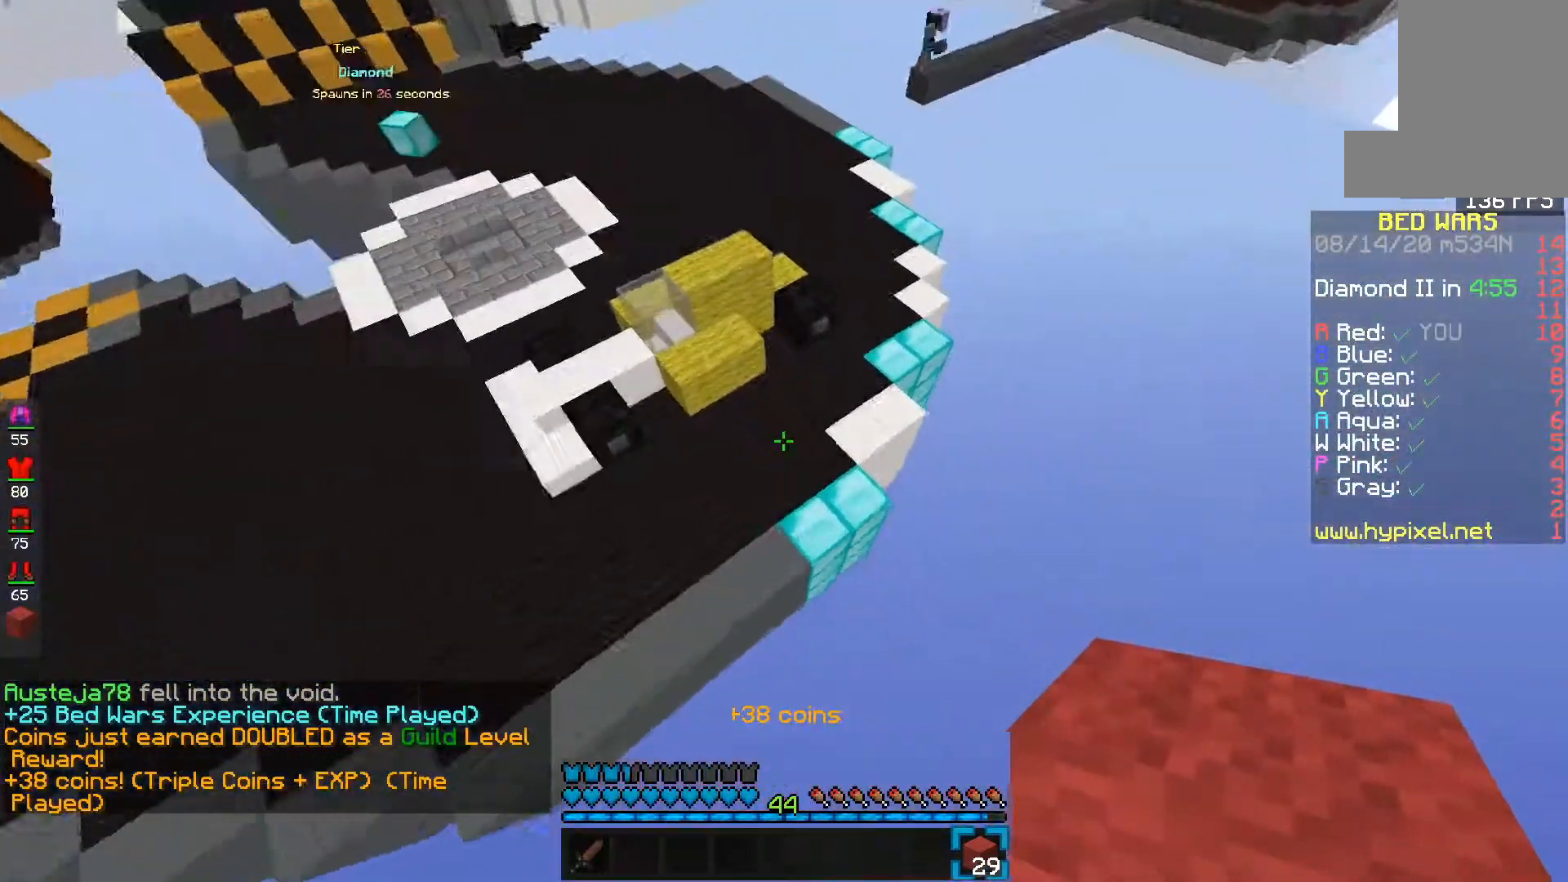
{"keys": ["e"], "mouse": [], "events": [[33, "space", "up"], [183, "f", "down"], [400, "f", "up"]]}
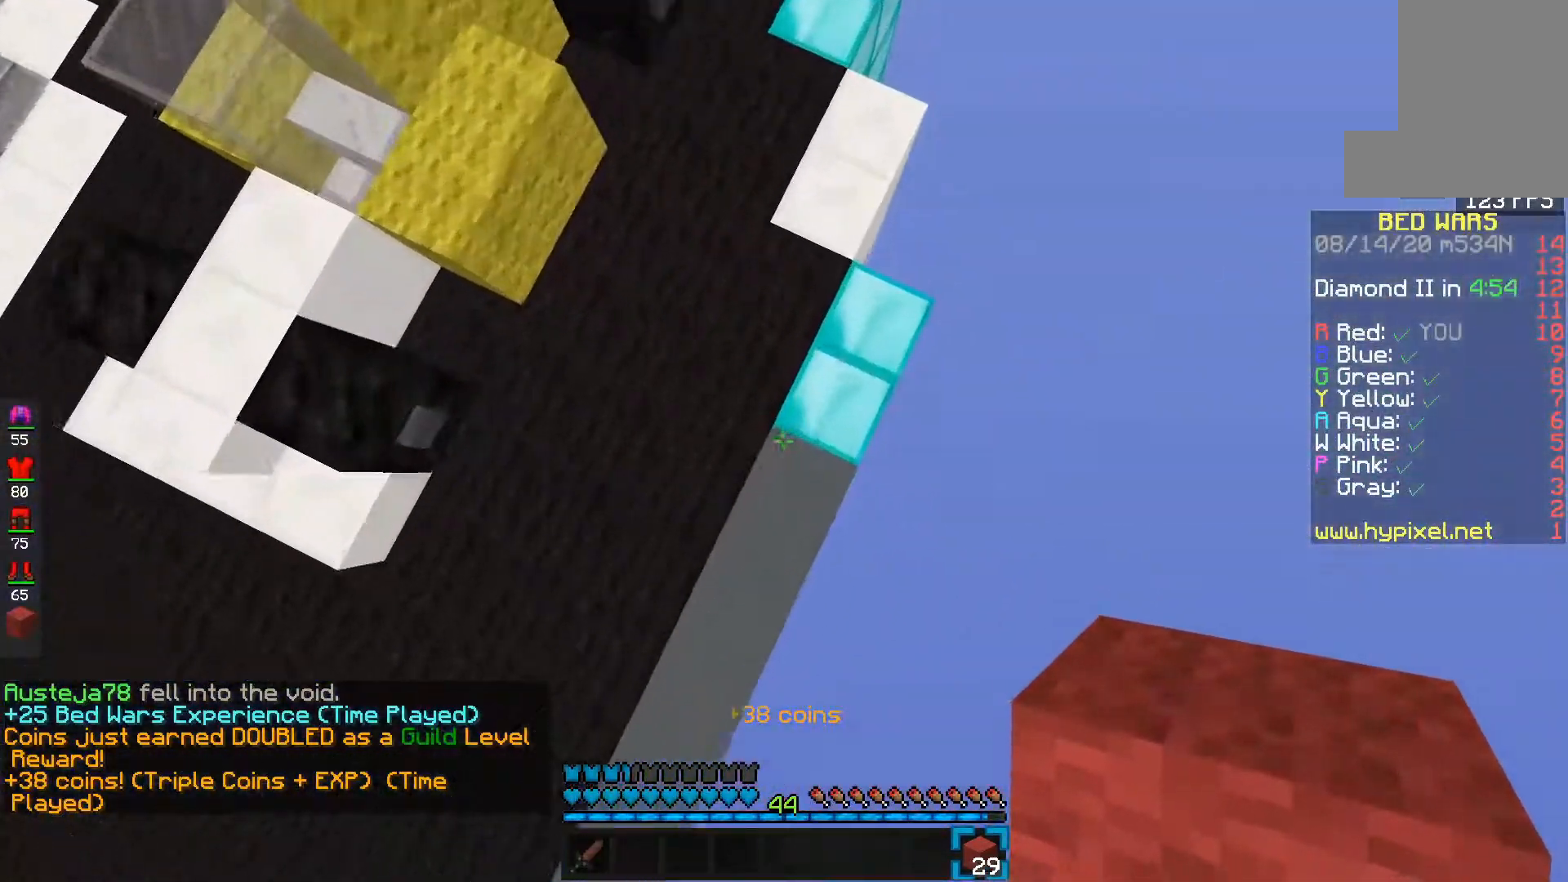
{"keys": ["e"], "mouse": [], "events": [[67, "mouse_right", "down"], [217, "f", "down"], [217, "mouse_right", "up"], [417, "f", "up"]]}
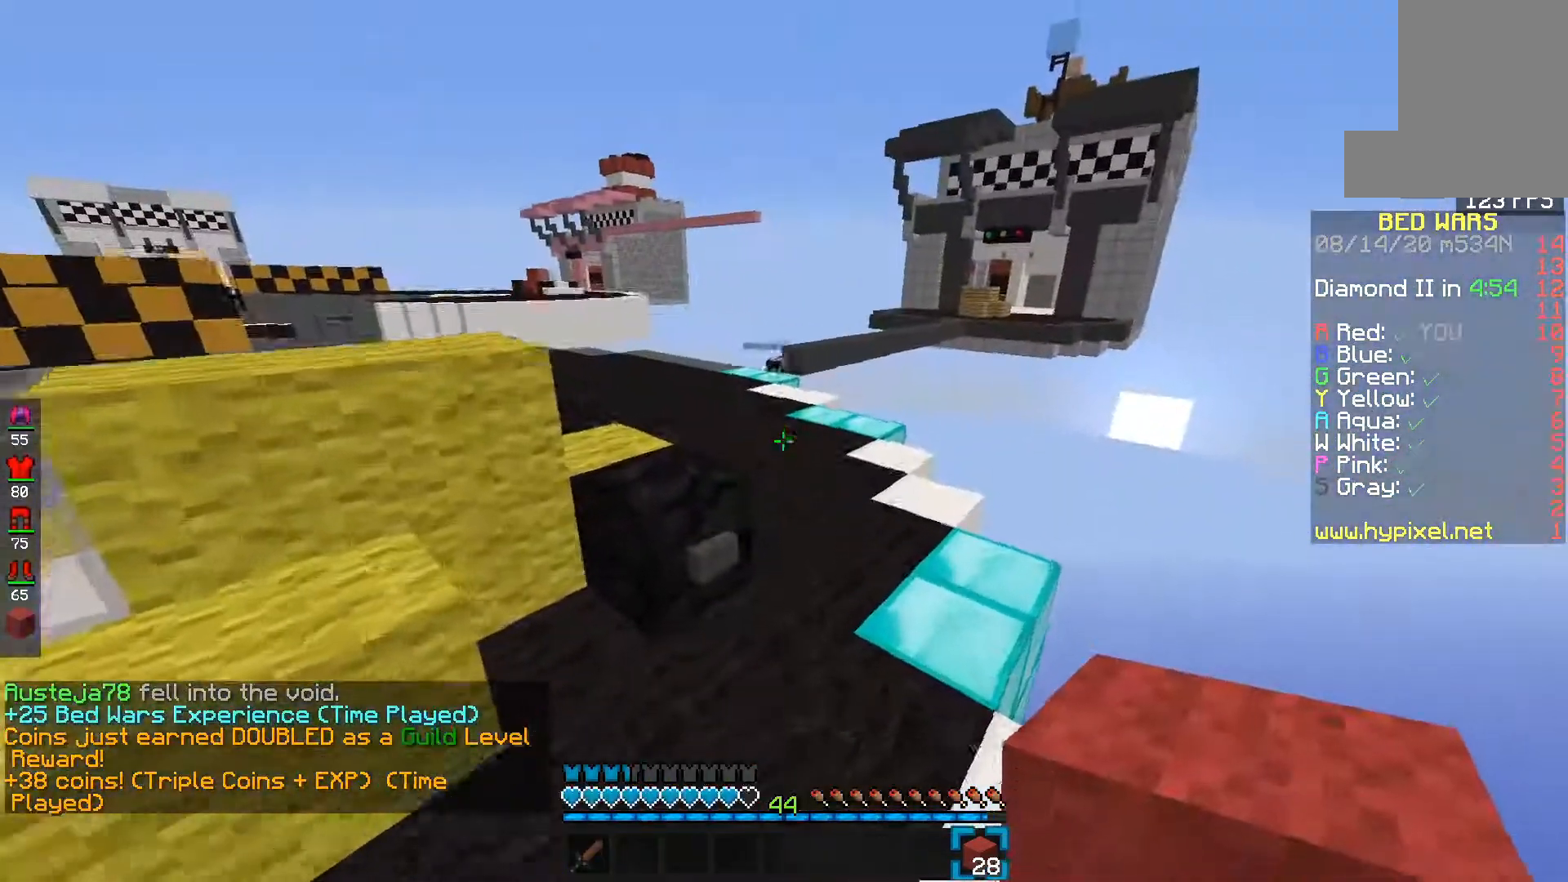
{"keys": ["e"], "mouse": ["left"], "events": [[83, "space", "down"], [250, "mouse_left", "down"], [483, "space", "up"]]}
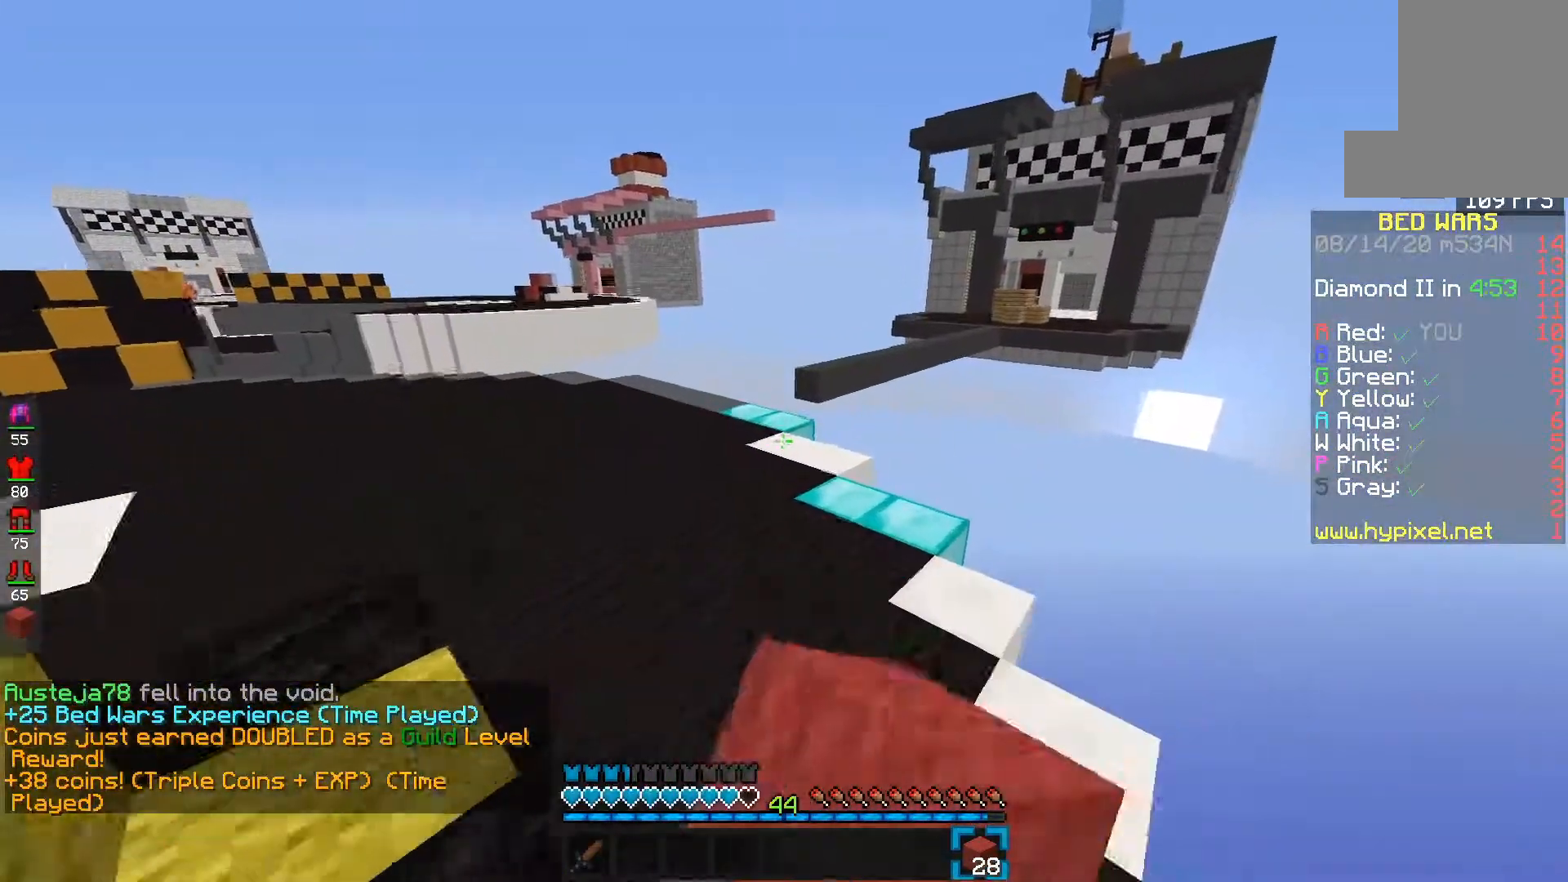
{"keys": ["e", "space"], "mouse": [], "events": [[33, "mouse_left", "up"], [83, "mouse_left", "down"], [183, "mouse_left", "up"], [183, "space", "down"]]}
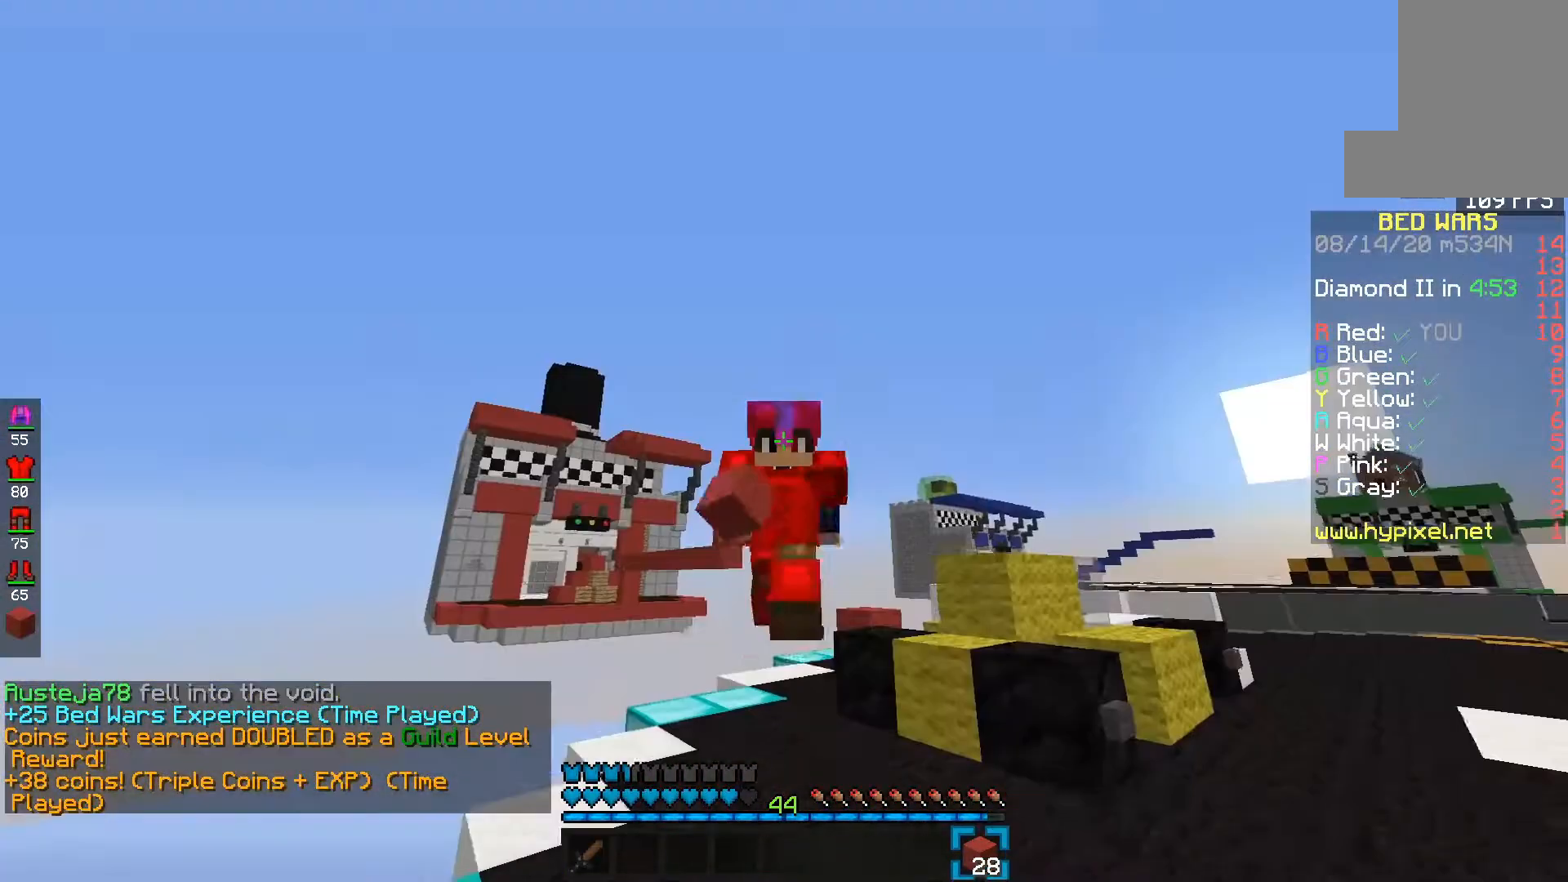
{"keys": ["e", "s", "space"], "mouse": [], "events": [[217, "mouse_left", "down"], [433, "s", "down"], [500, "mouse_left", "up"]]}
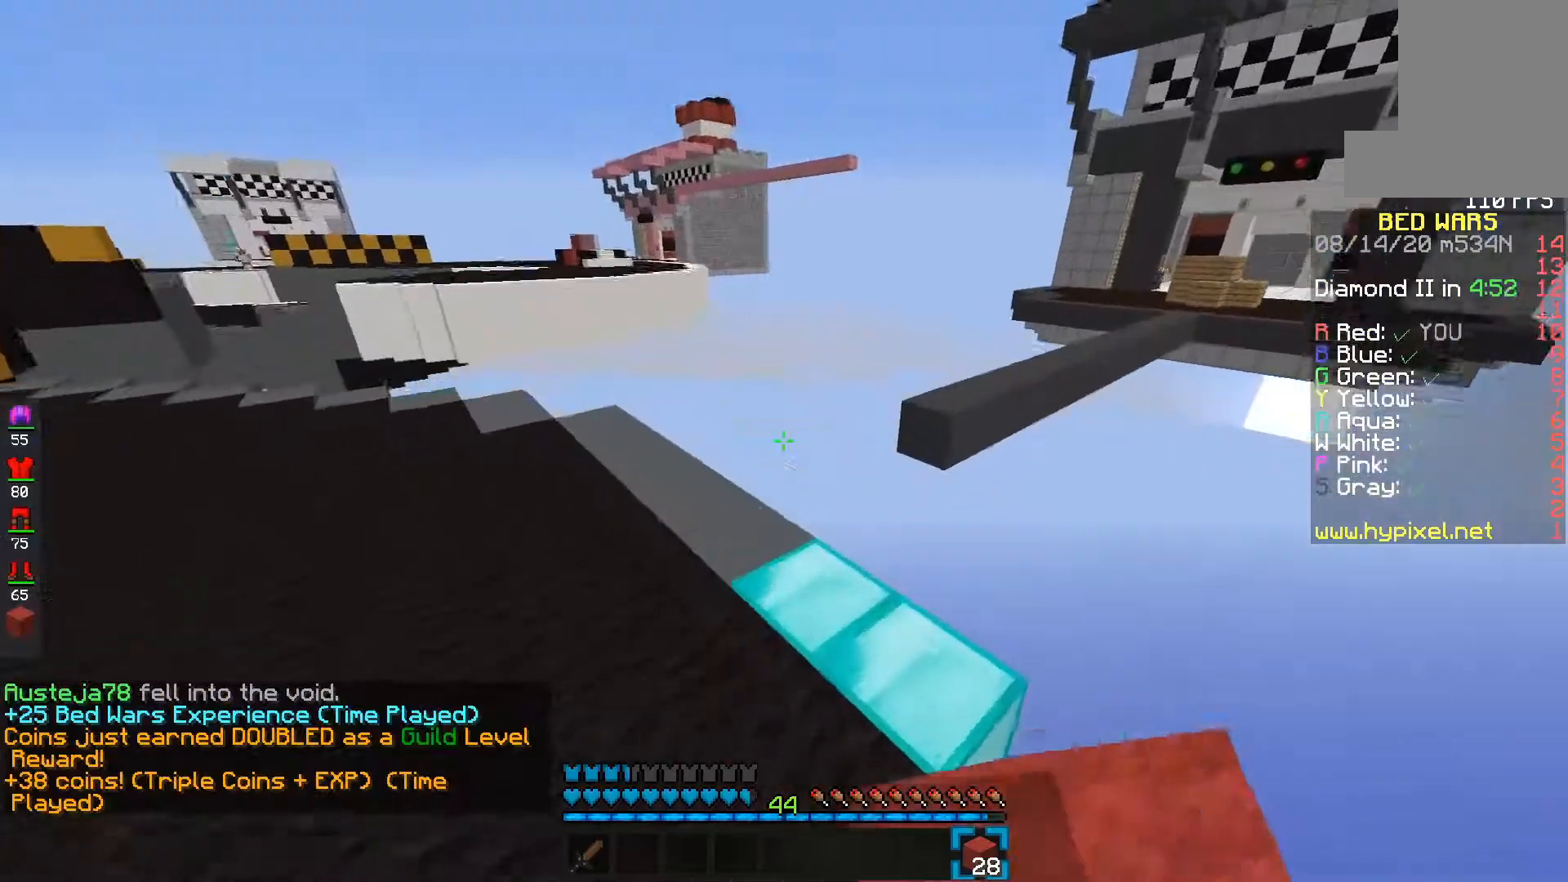
{"keys": [], "mouse": ["right"], "events": [[67, "space", "up"], [117, "e", "up"], [233, "d", "down"], [383, "mouse_right", "down"], [433, "s", "up"], [500, "d", "up"]]}
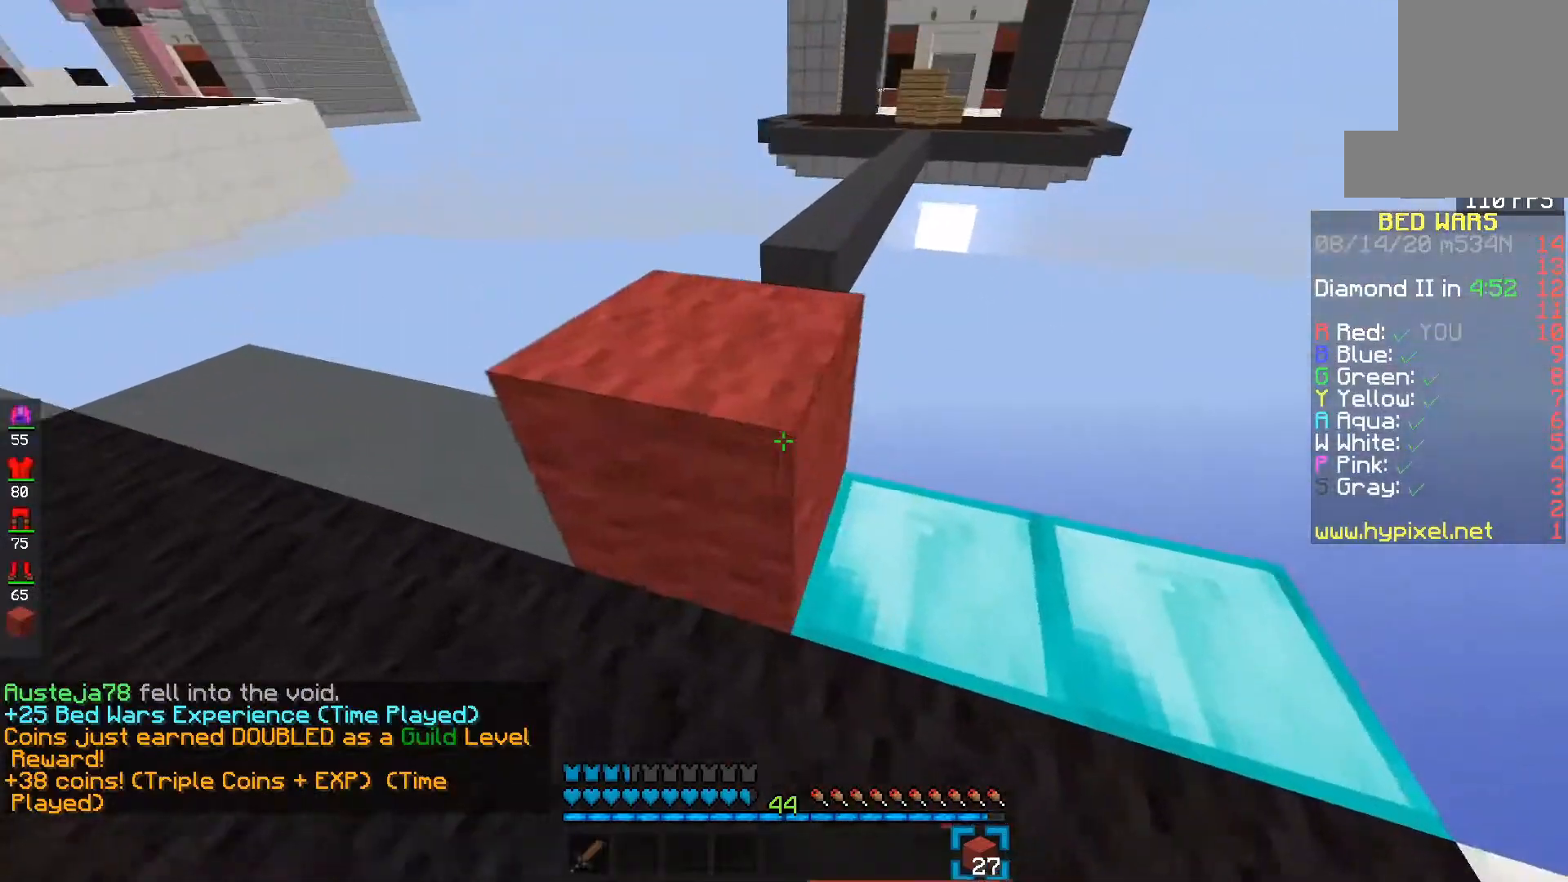
{"keys": ["d", "f"], "mouse": [], "events": [[67, "mouse_right", "up"], [83, "e", "down"], [100, "space", "down"], [267, "f", "down"], [300, "e", "up"], [300, "space", "up"], [500, "d", "down"]]}